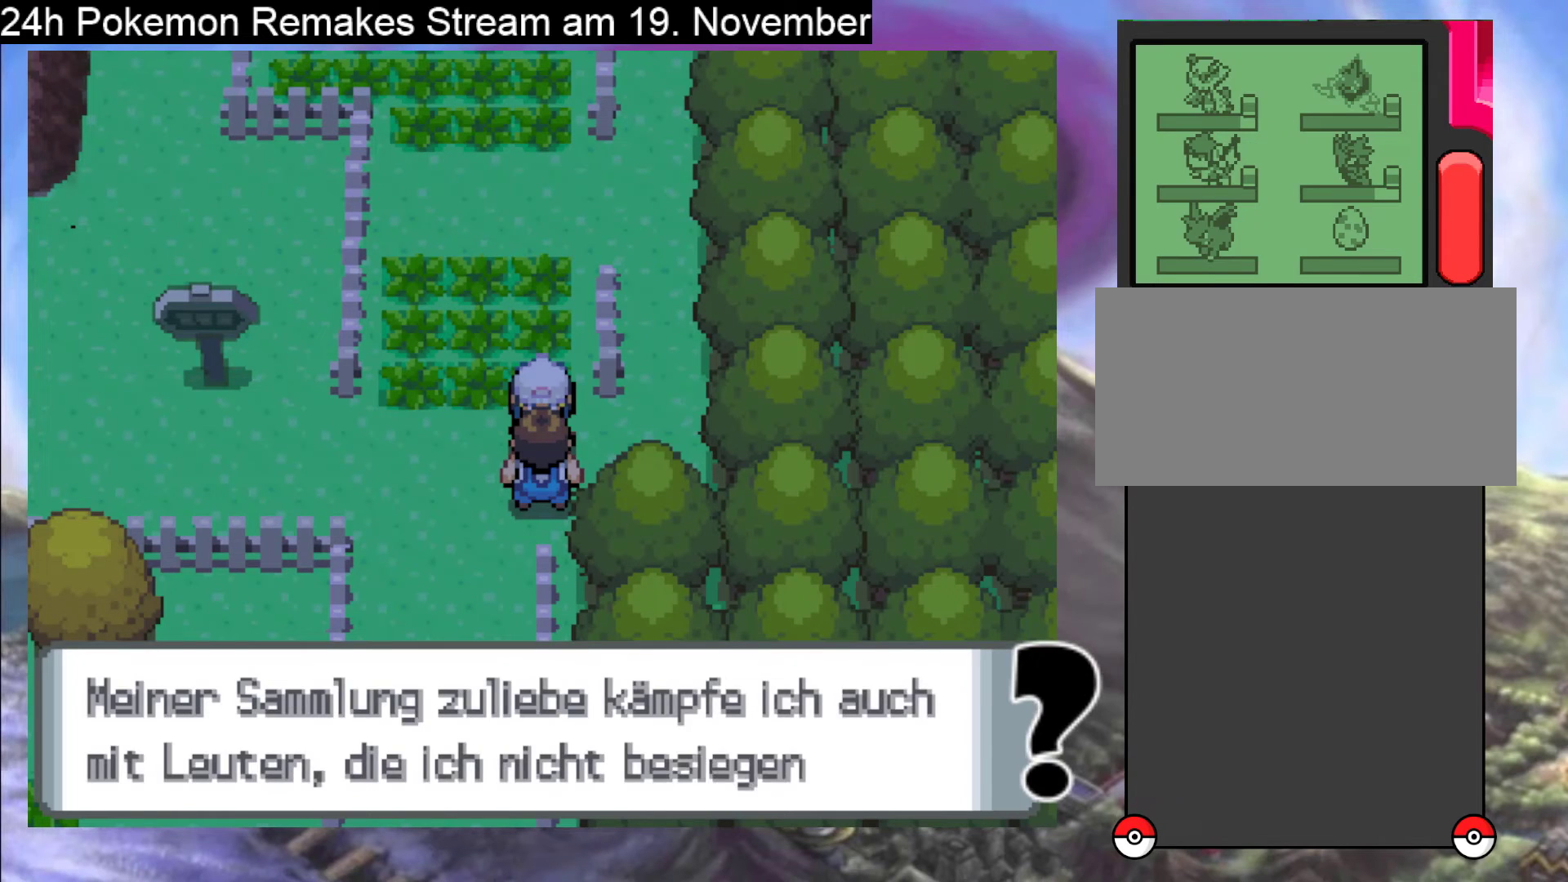
Gameplay with a controller (Nintendo layout); each line is a JSON object with the inputs held at the frame after it. "events" lists button and stick changes between this image and that frame as [ms after this image, input, new state], when the widget could be followed in between. Not read: L1 L3 R3.
{"buttons": [], "events": [[167, "A", "up"], [267, "A", "down"], [400, "A", "up"]]}
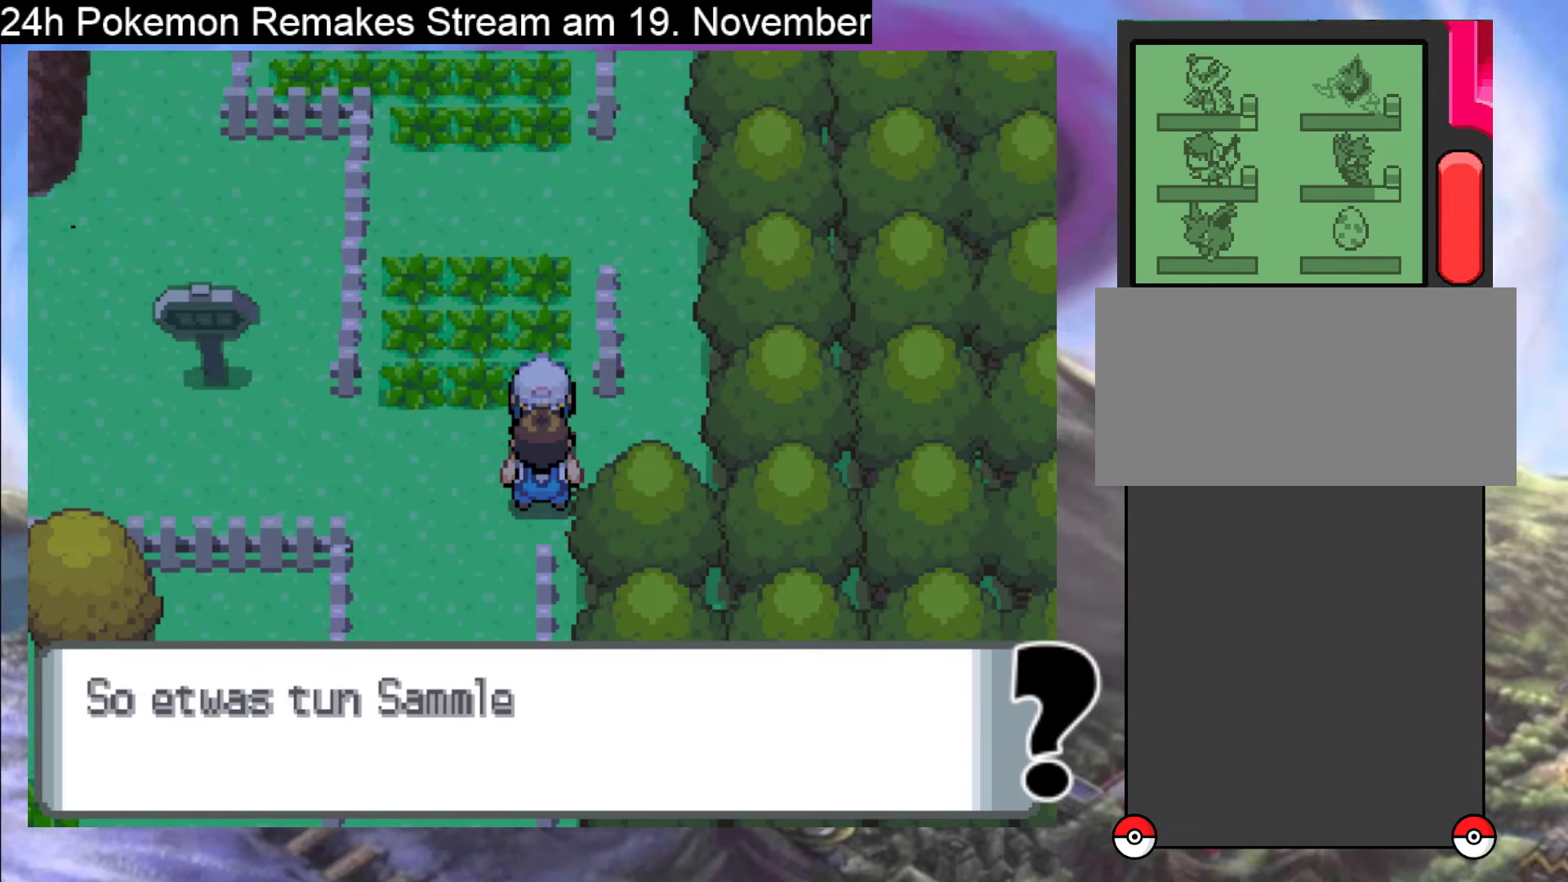
{"buttons": [], "events": [[67, "A", "down"], [233, "A", "up"], [333, "A", "down"], [467, "A", "up"]]}
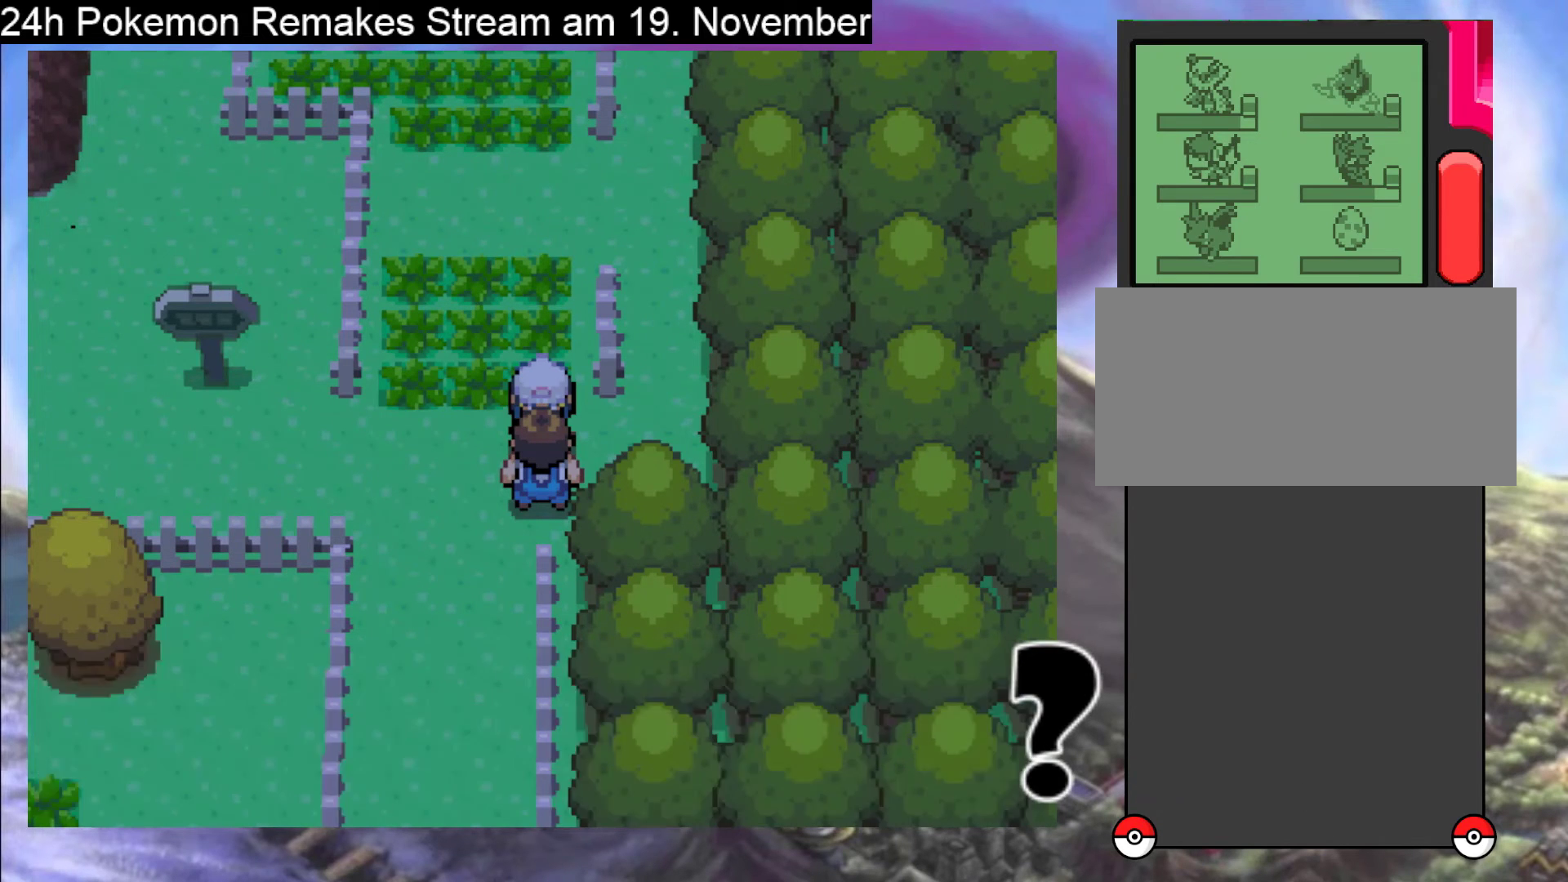
{"buttons": [], "events": []}
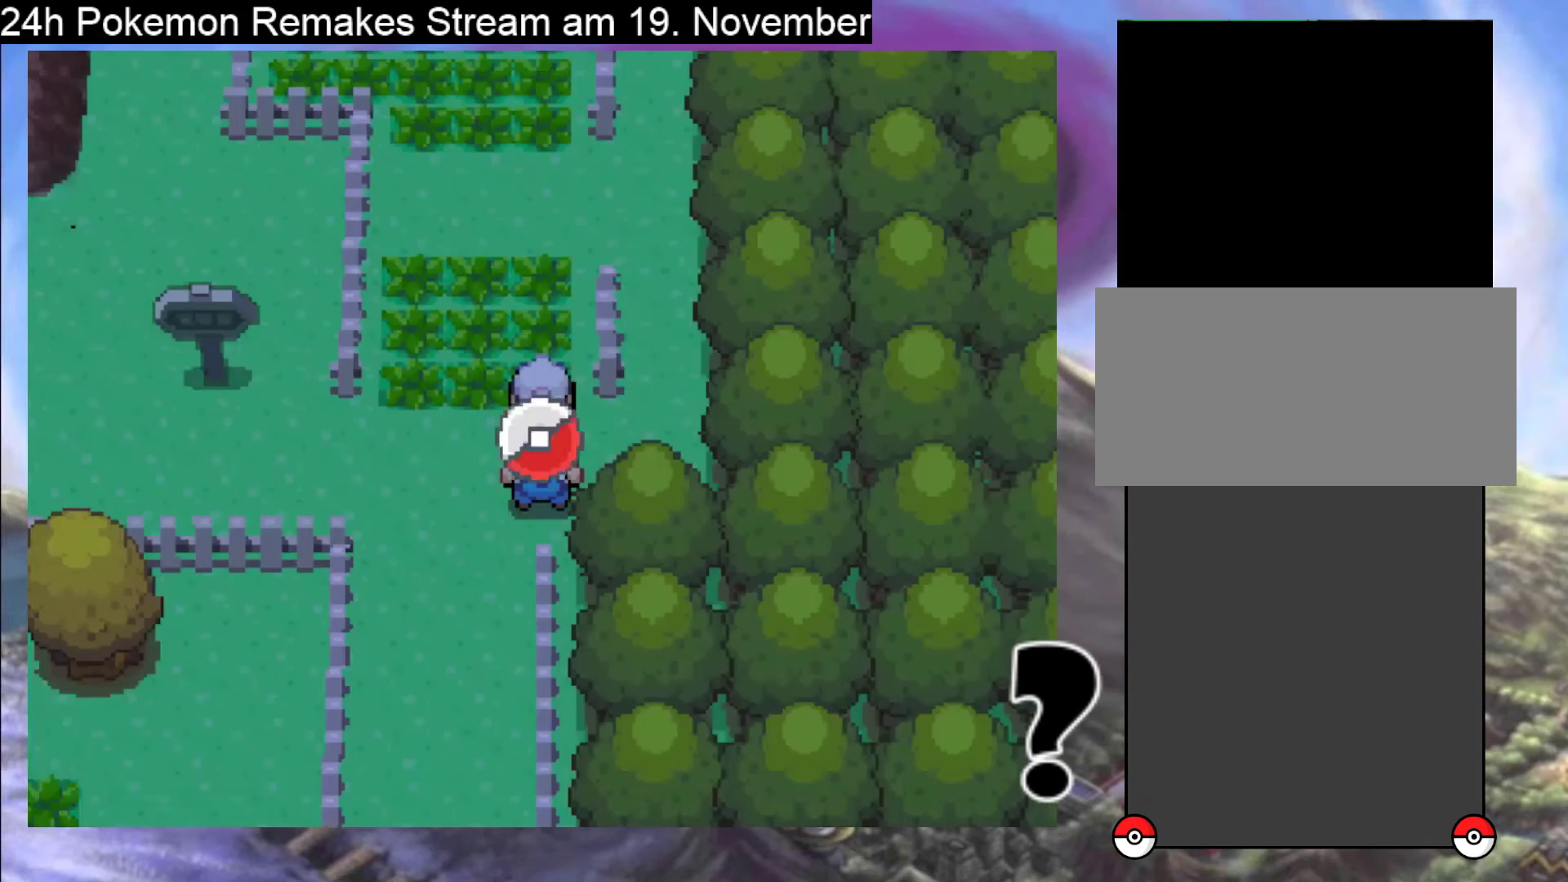
{"buttons": ["B"], "events": [[100, "B", "down"], [233, "B", "up"], [400, "B", "down"]]}
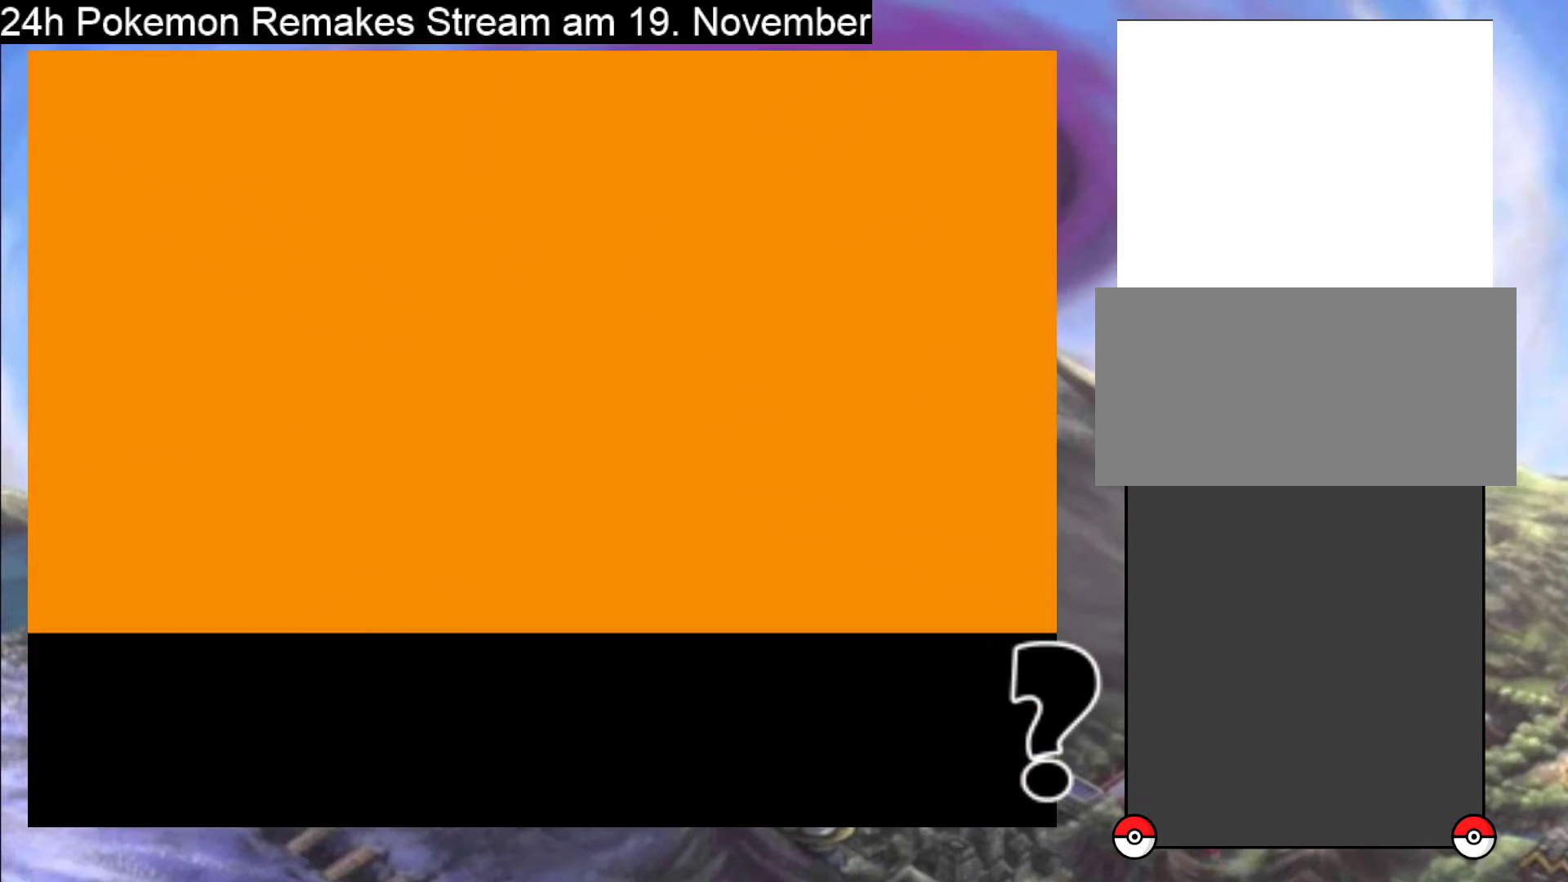
{"buttons": [], "events": [[67, "B", "up"]]}
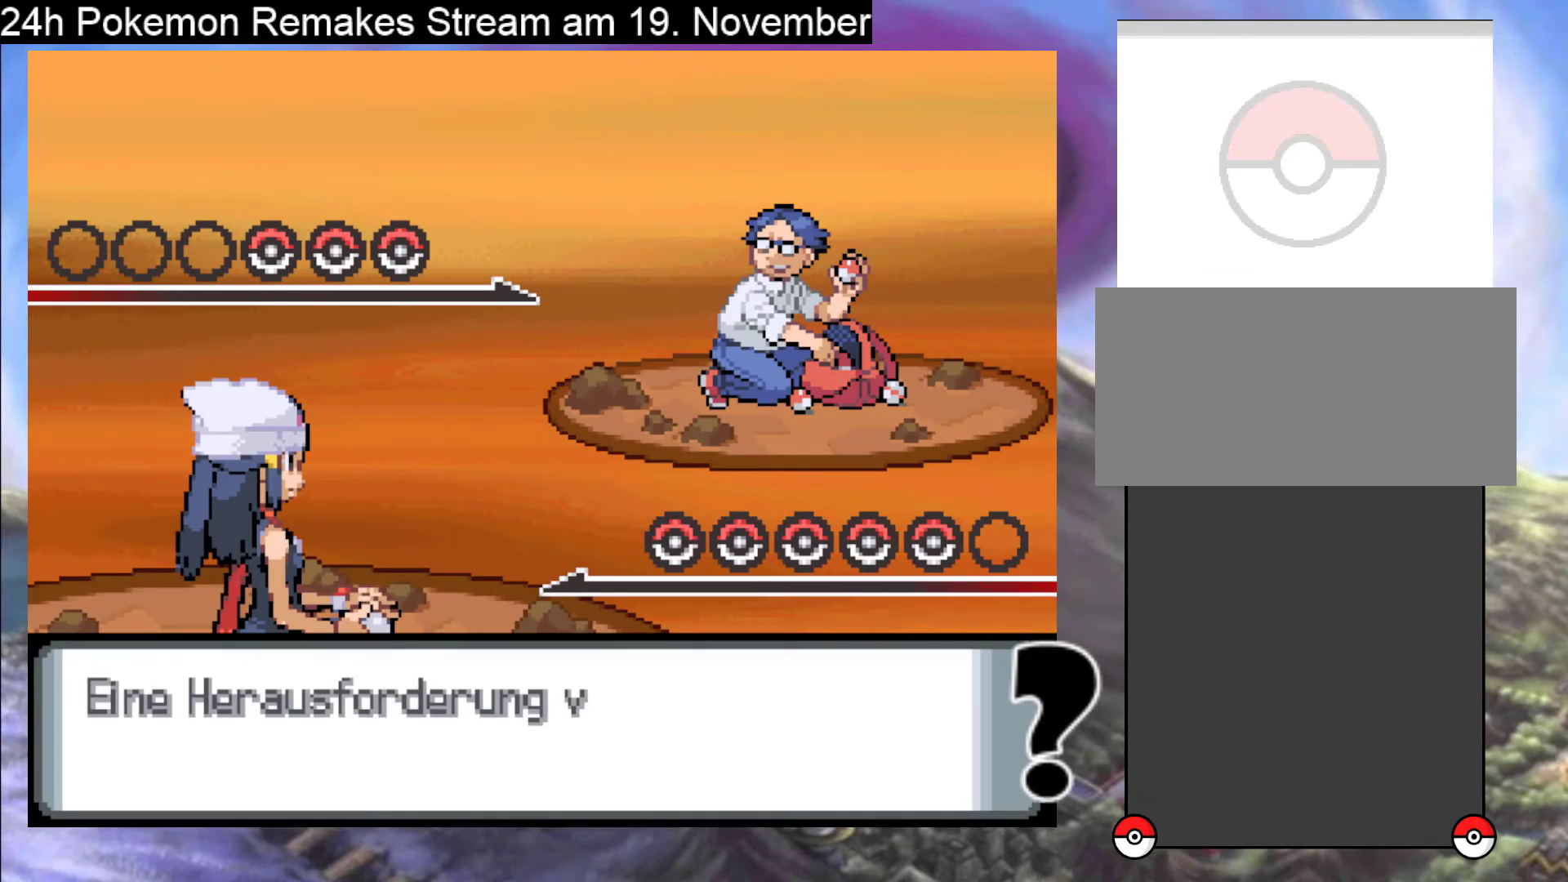
{"buttons": [], "events": []}
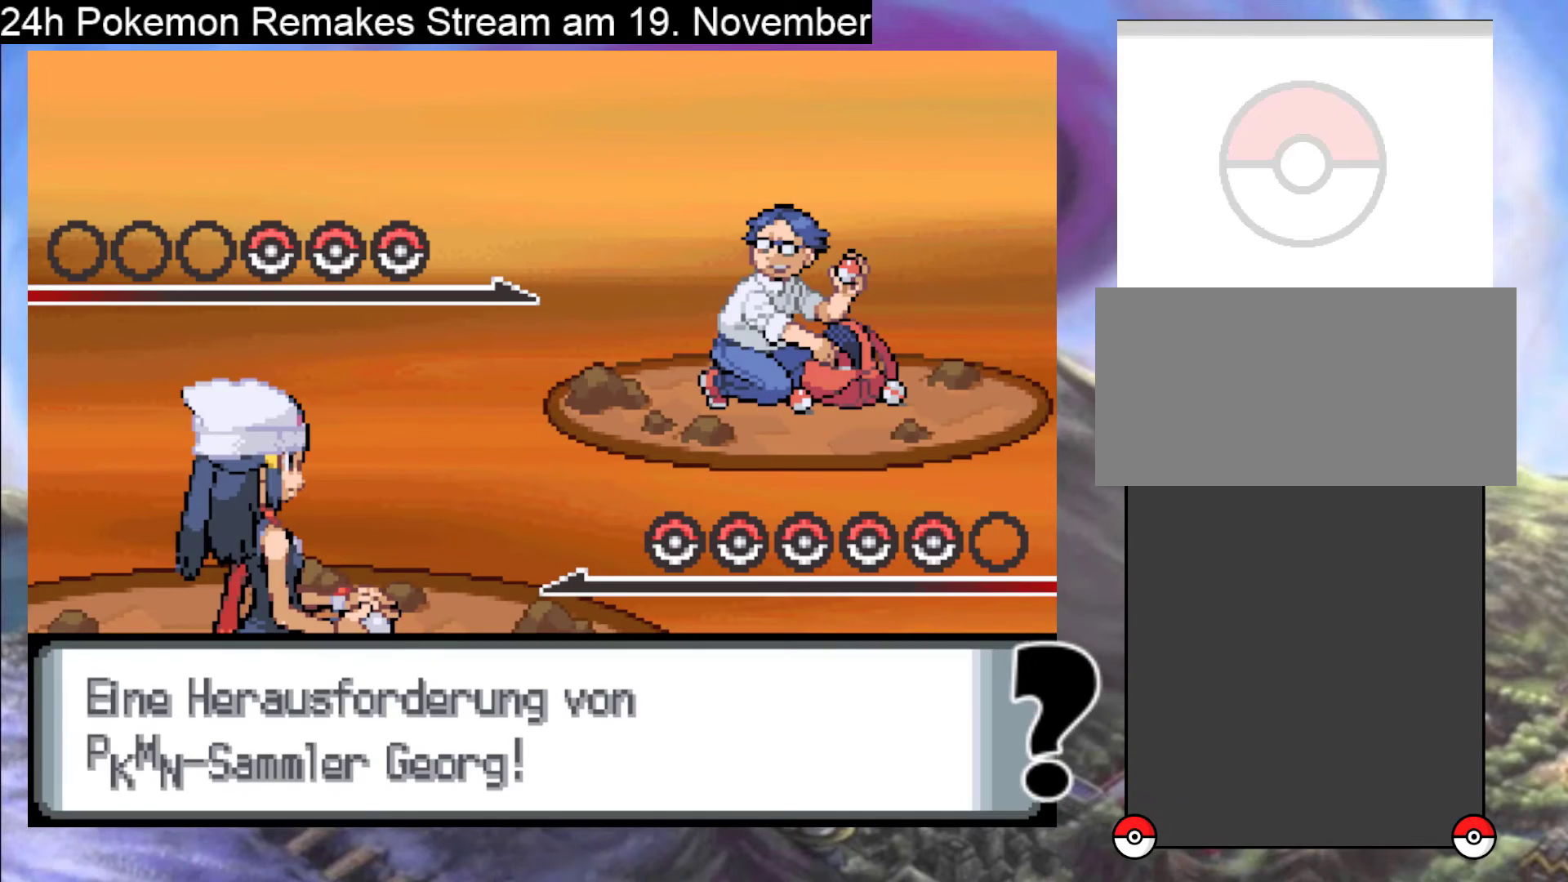
{"buttons": [], "events": []}
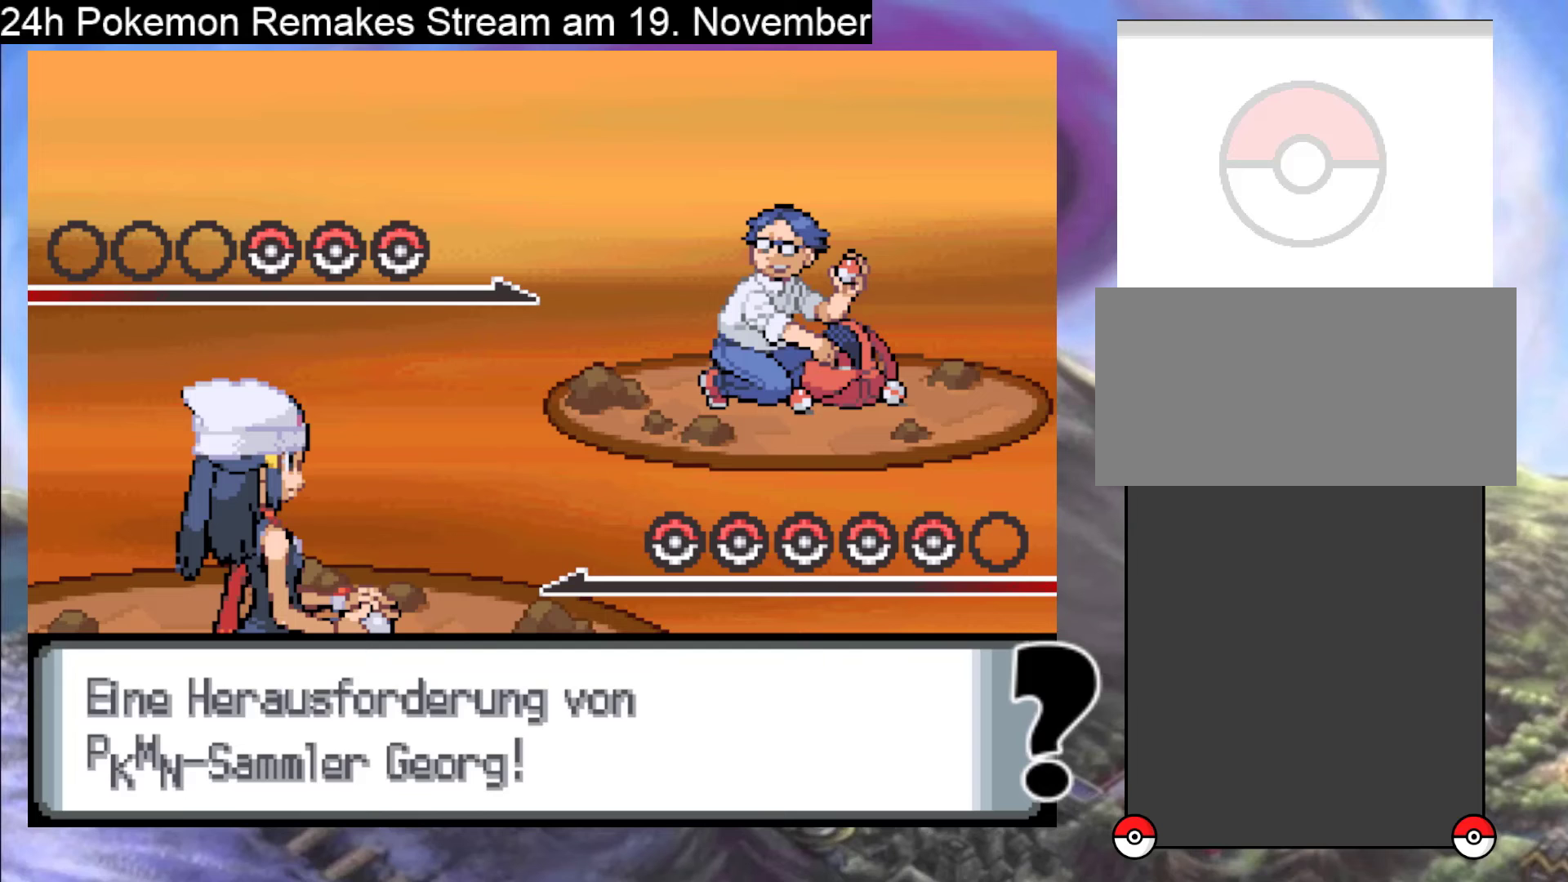
{"buttons": [], "events": []}
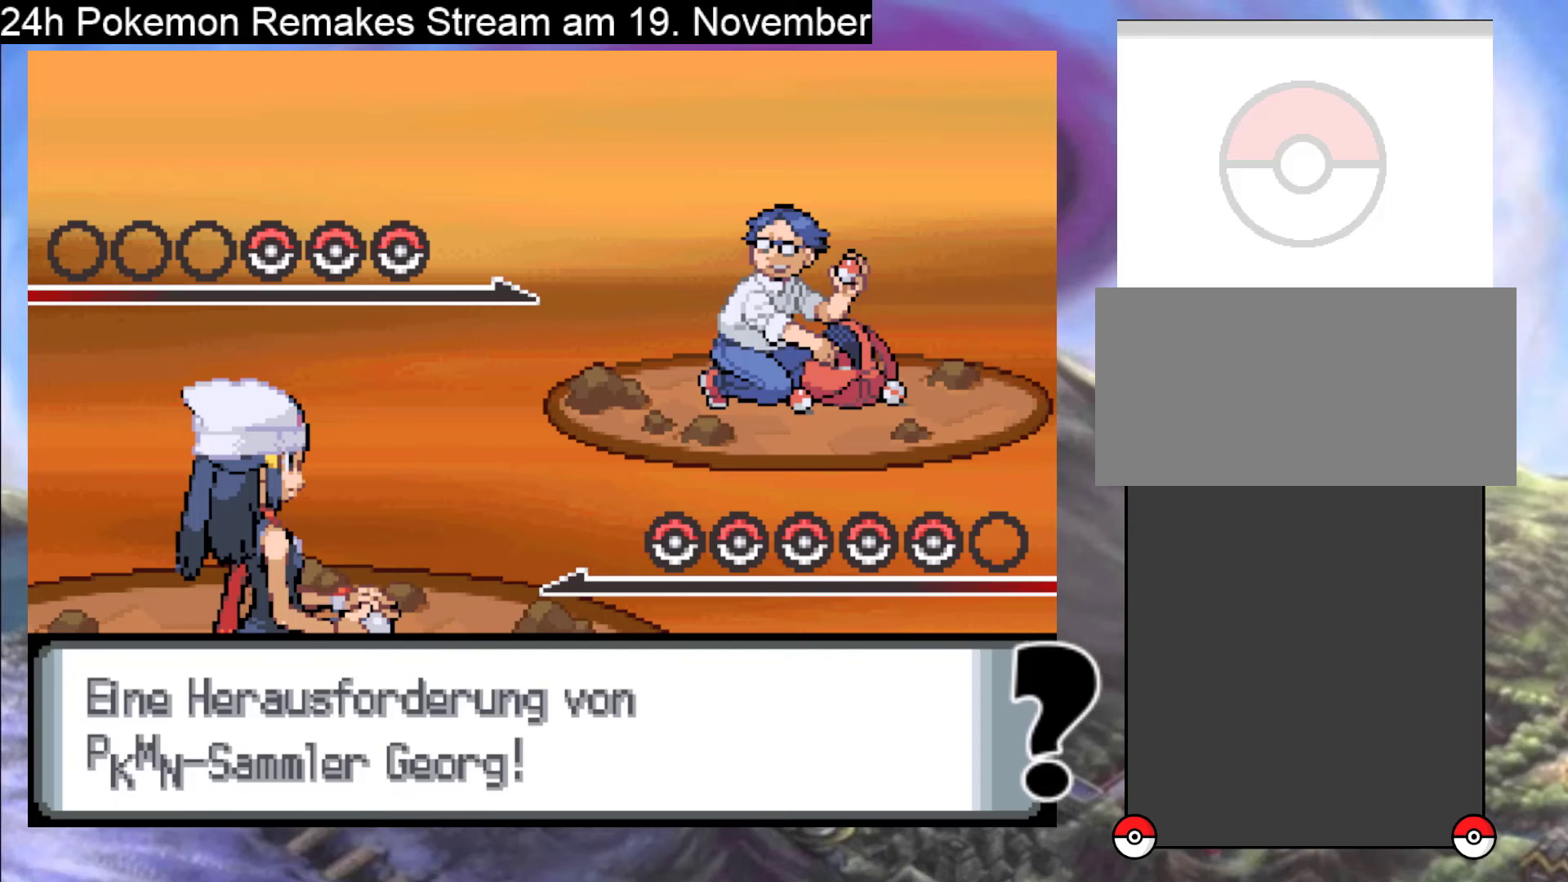
{"buttons": [], "events": []}
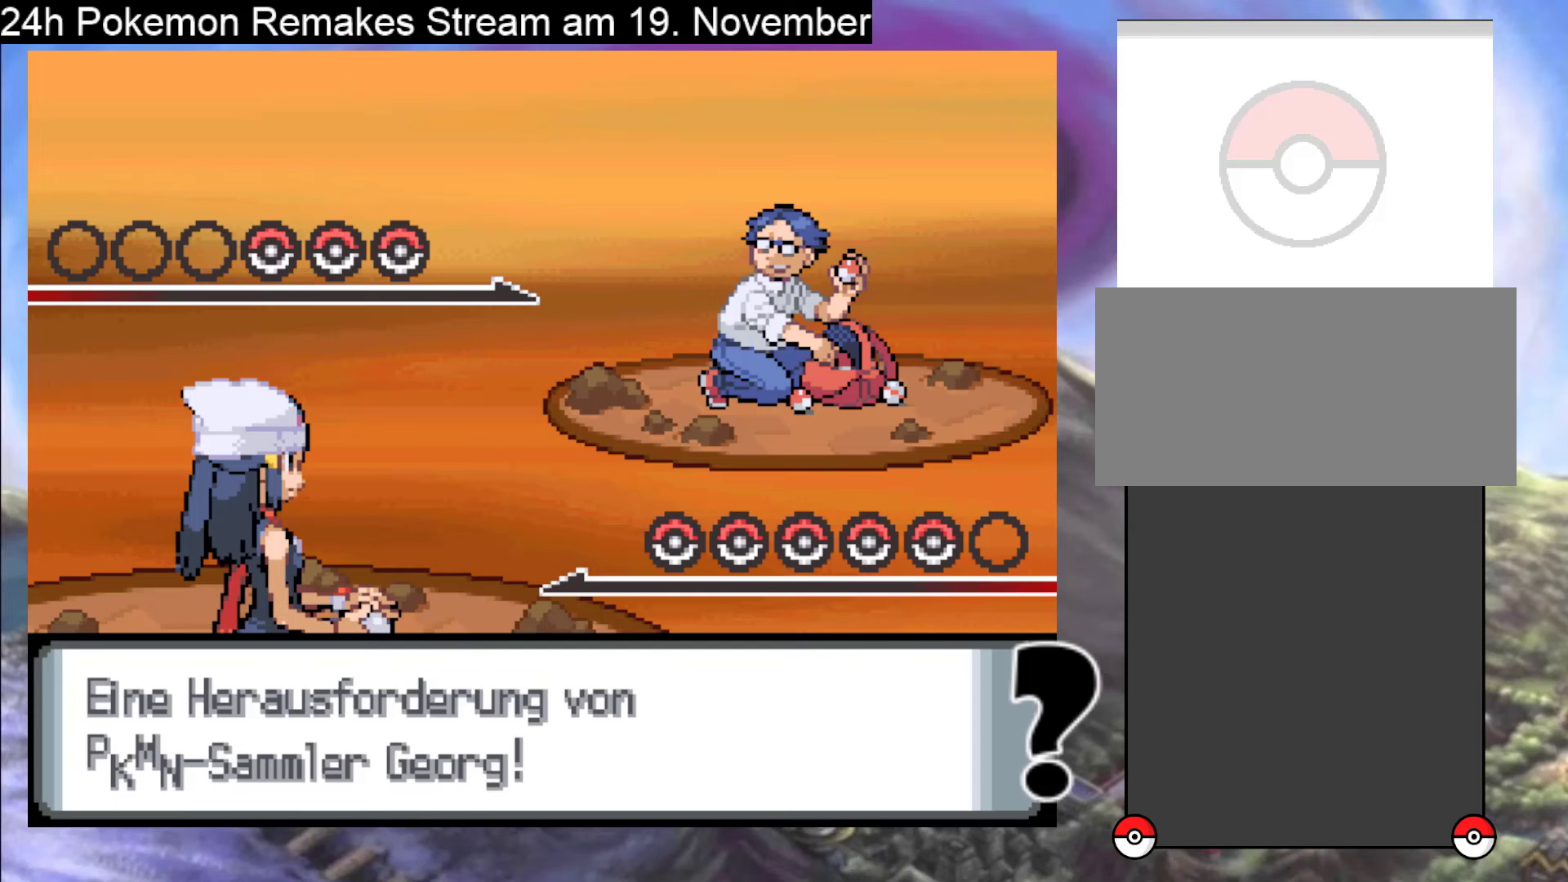
{"buttons": ["B"], "events": [[100, "B", "down"]]}
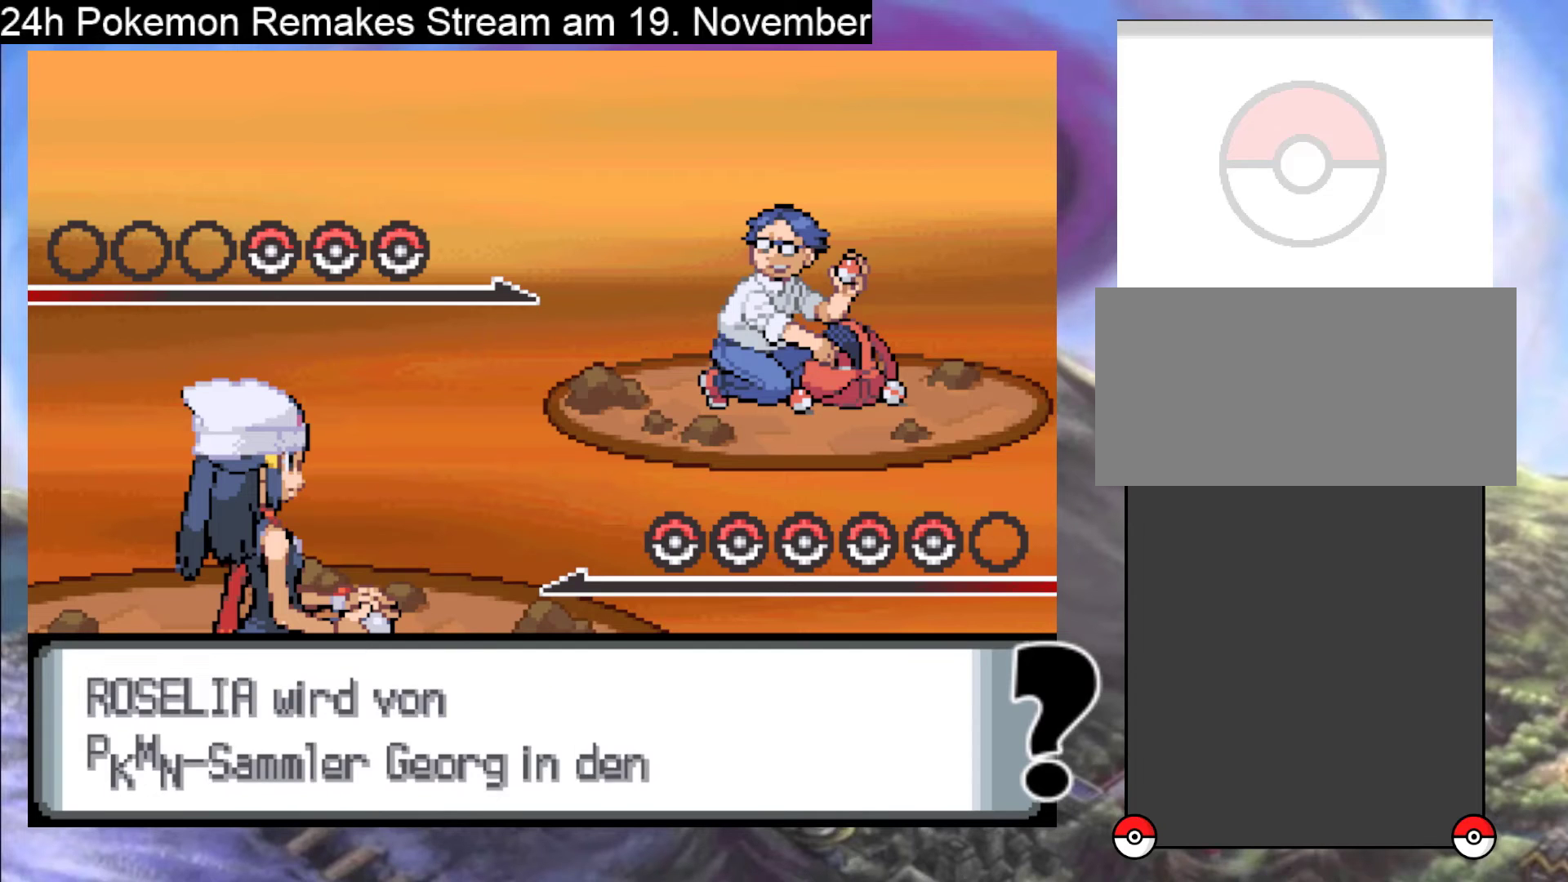
{"buttons": [], "events": [[100, "B", "up"], [267, "B", "down"], [400, "B", "up"]]}
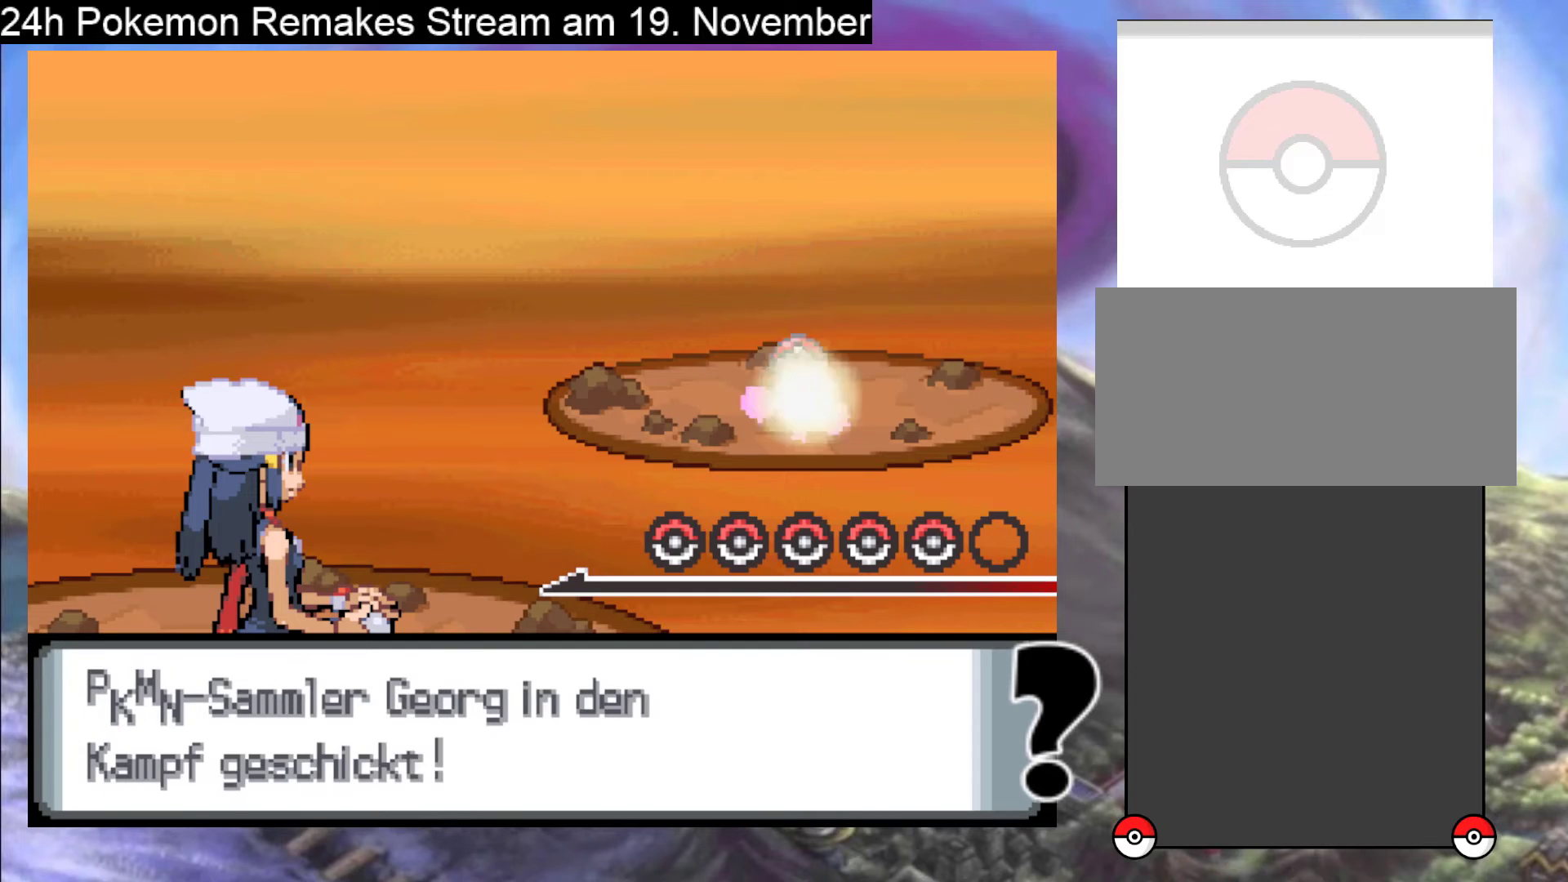
{"buttons": ["B"], "events": [[467, "B", "down"]]}
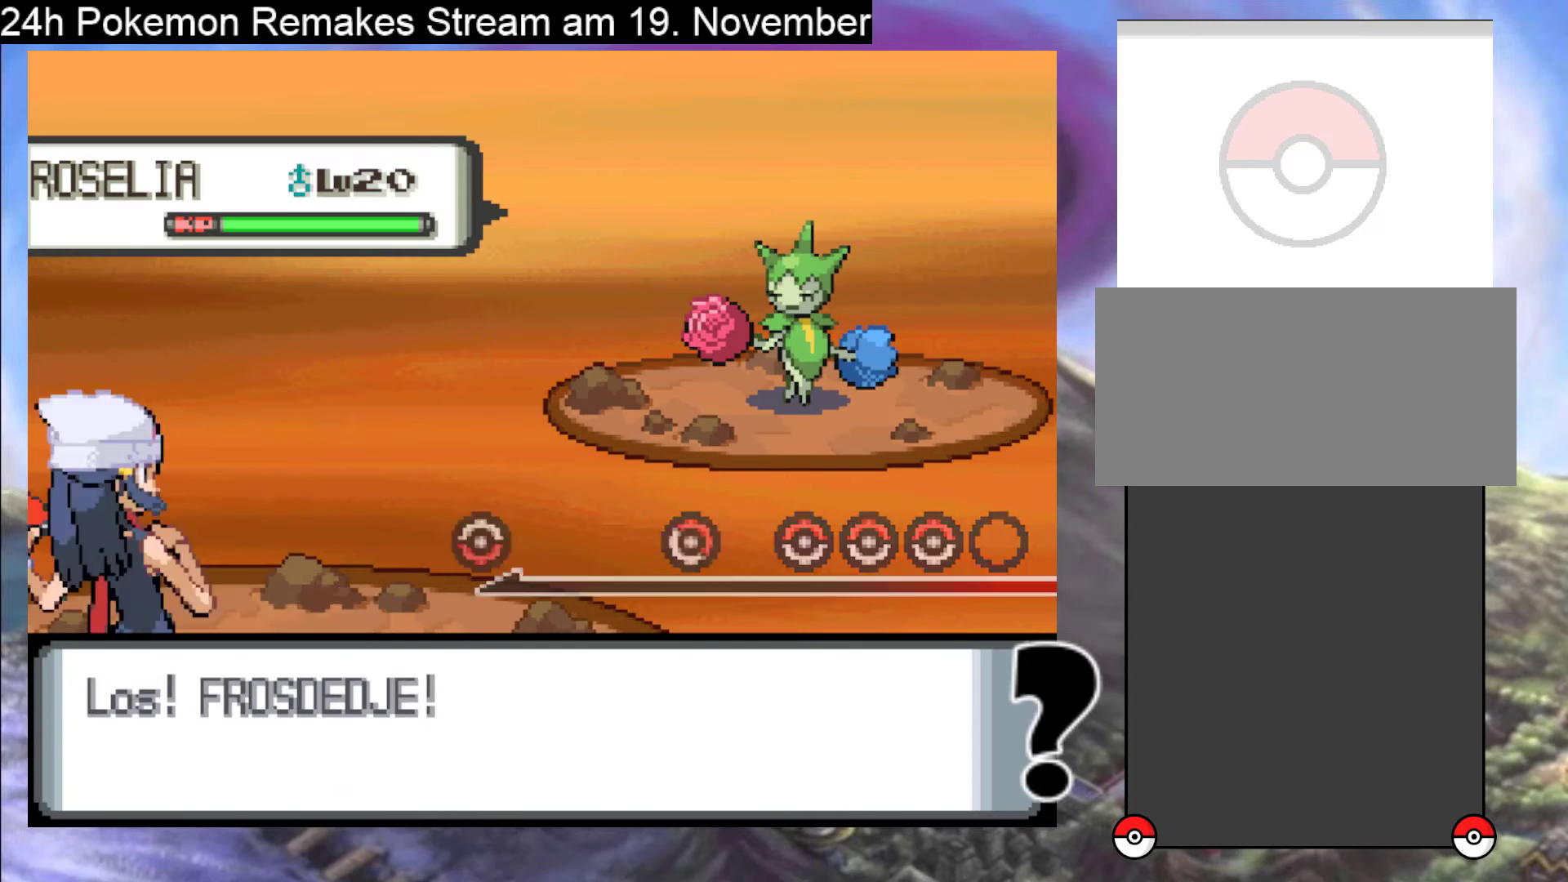
{"buttons": ["A"], "events": [[100, "B", "up"], [400, "A", "down"]]}
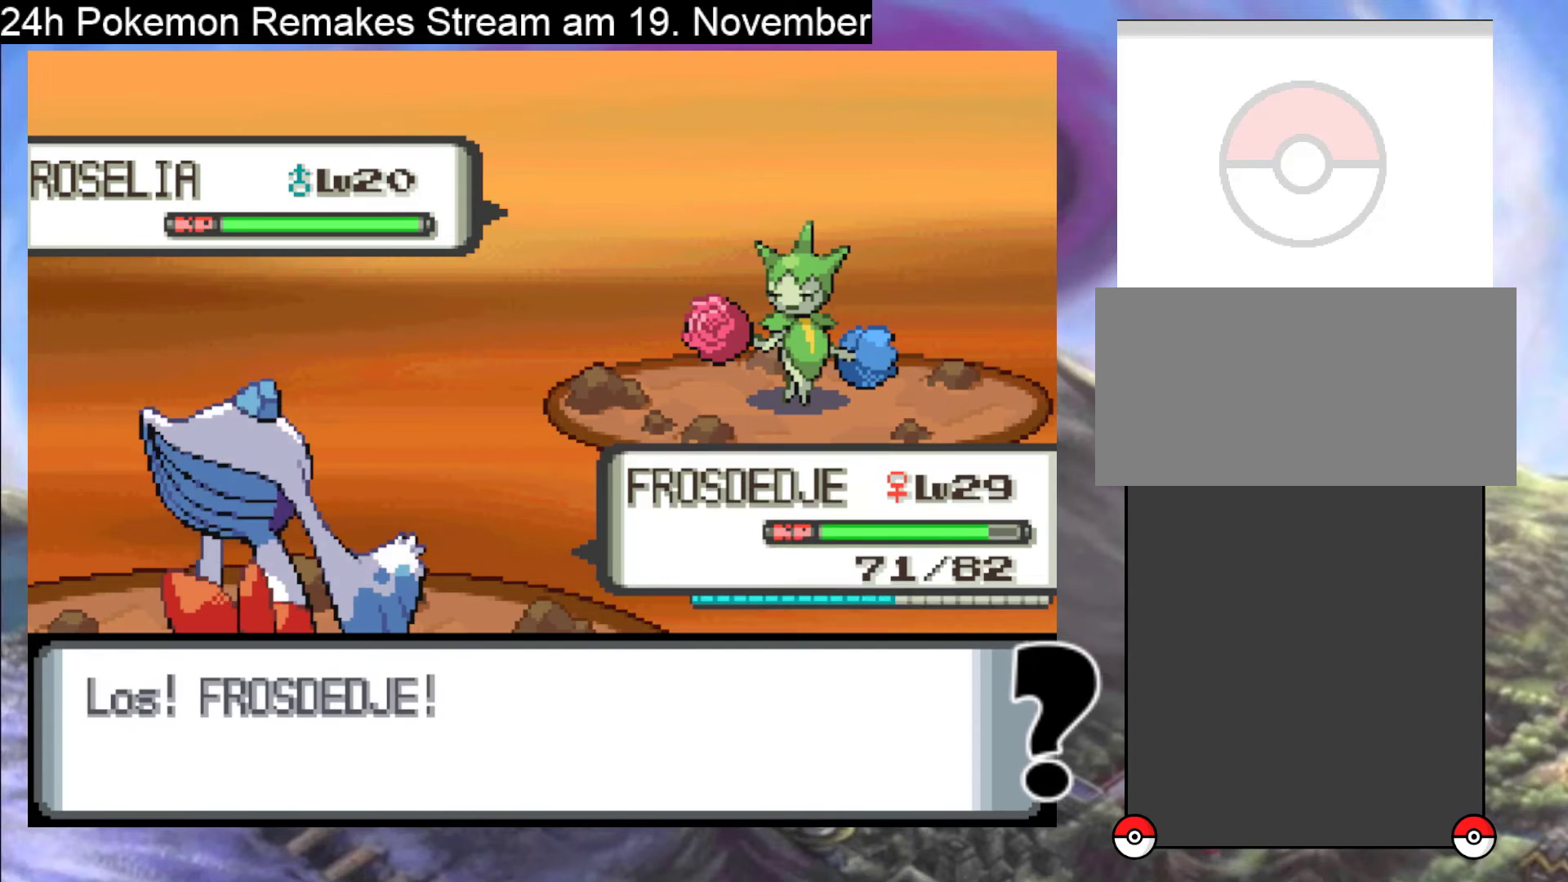
{"buttons": [], "events": [[33, "A", "up"]]}
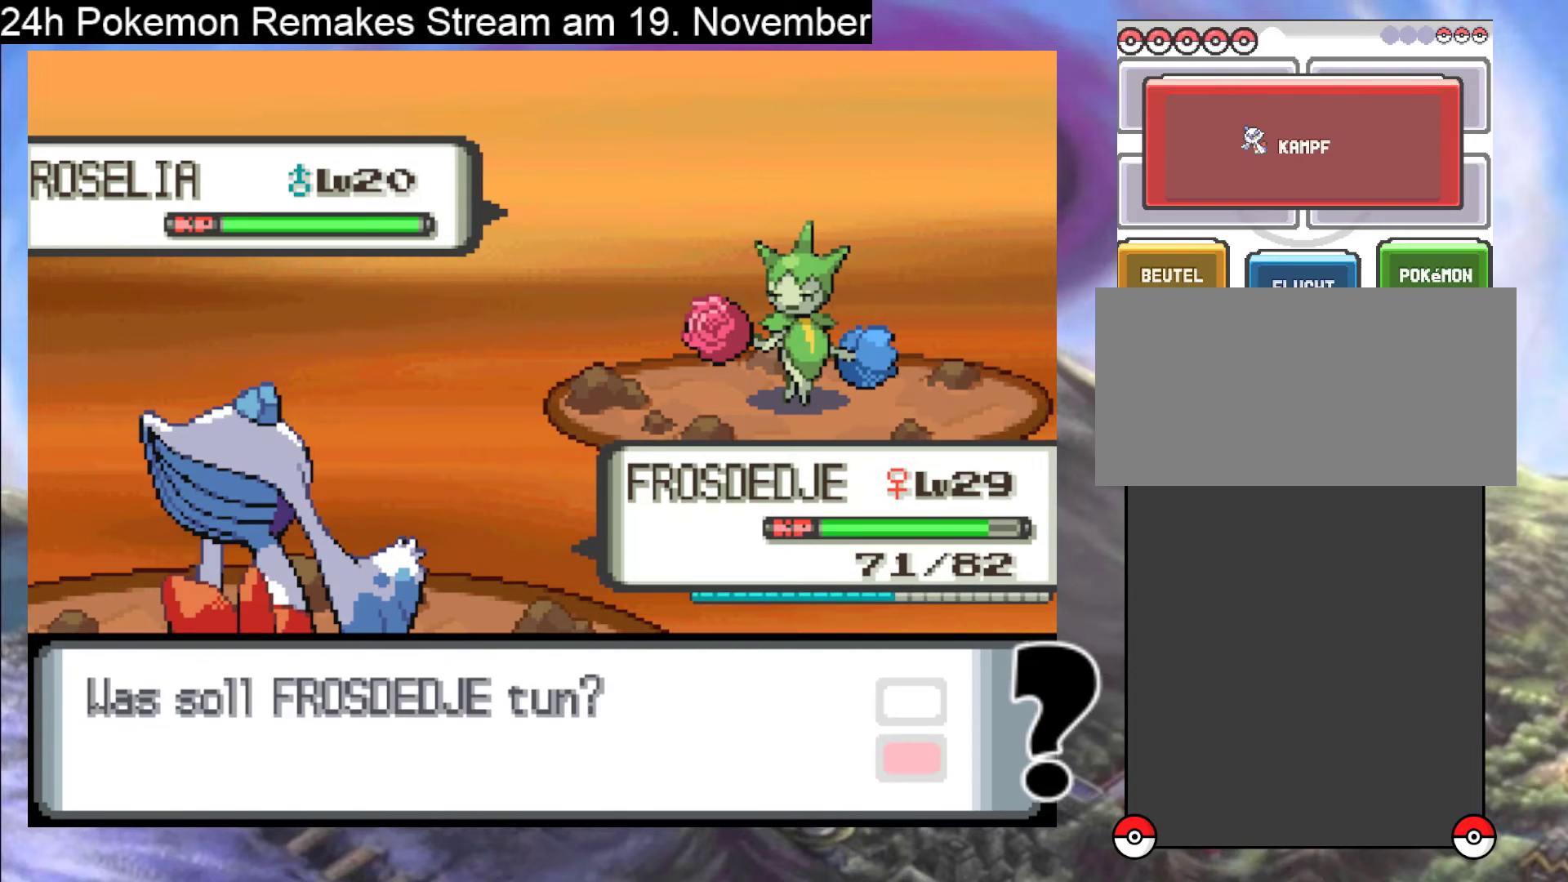
{"buttons": ["A"]}
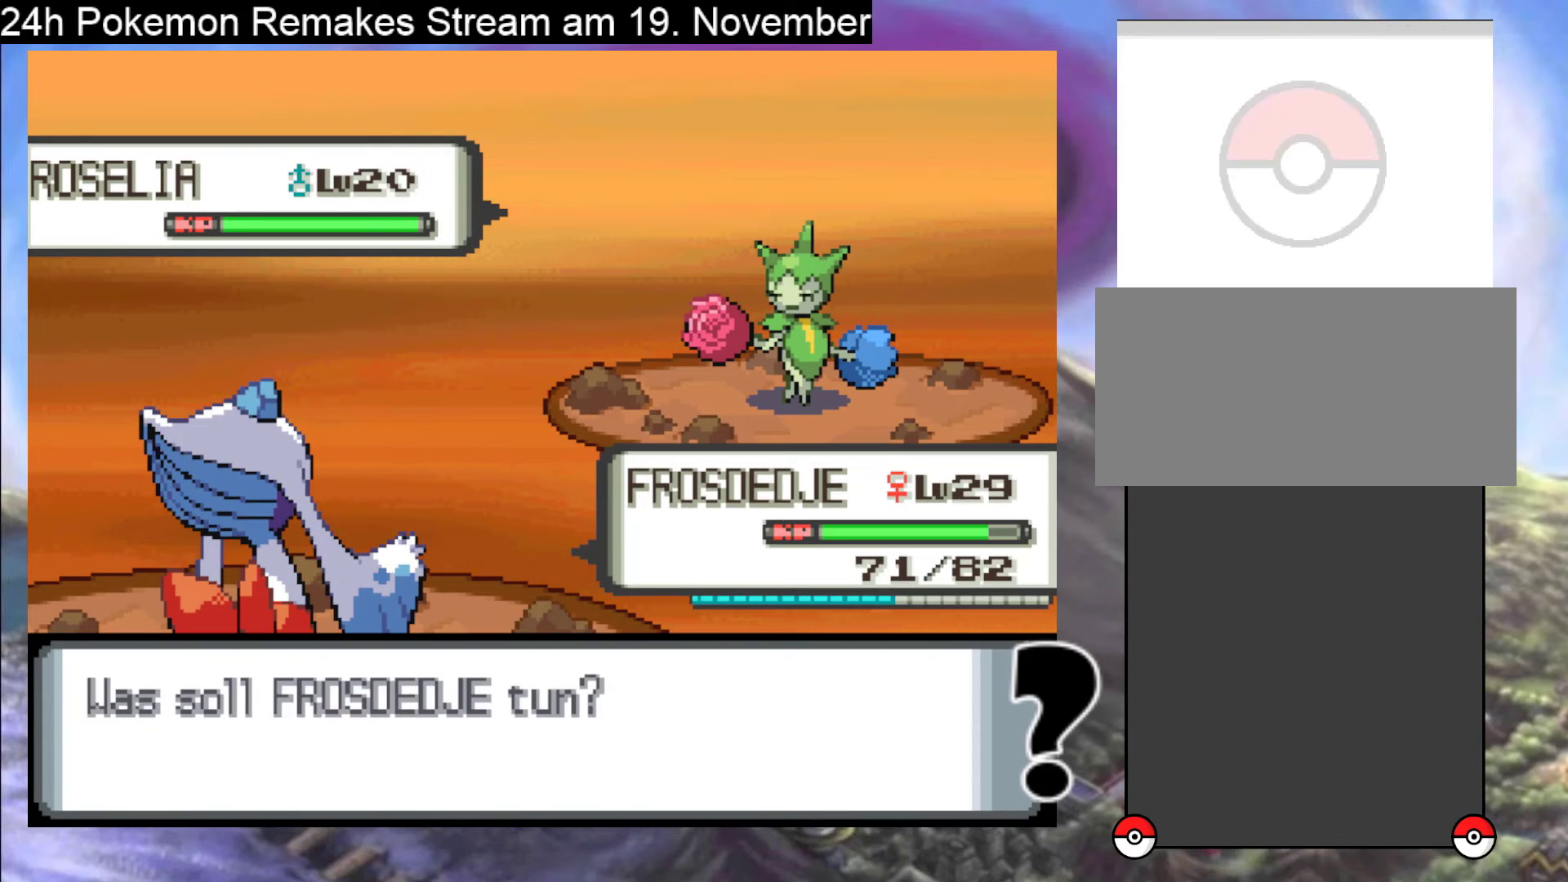
{"buttons": ["DPAD_RIGHT"], "events": [[100, "A", "up"], [467, "DPAD_RIGHT", "down"]]}
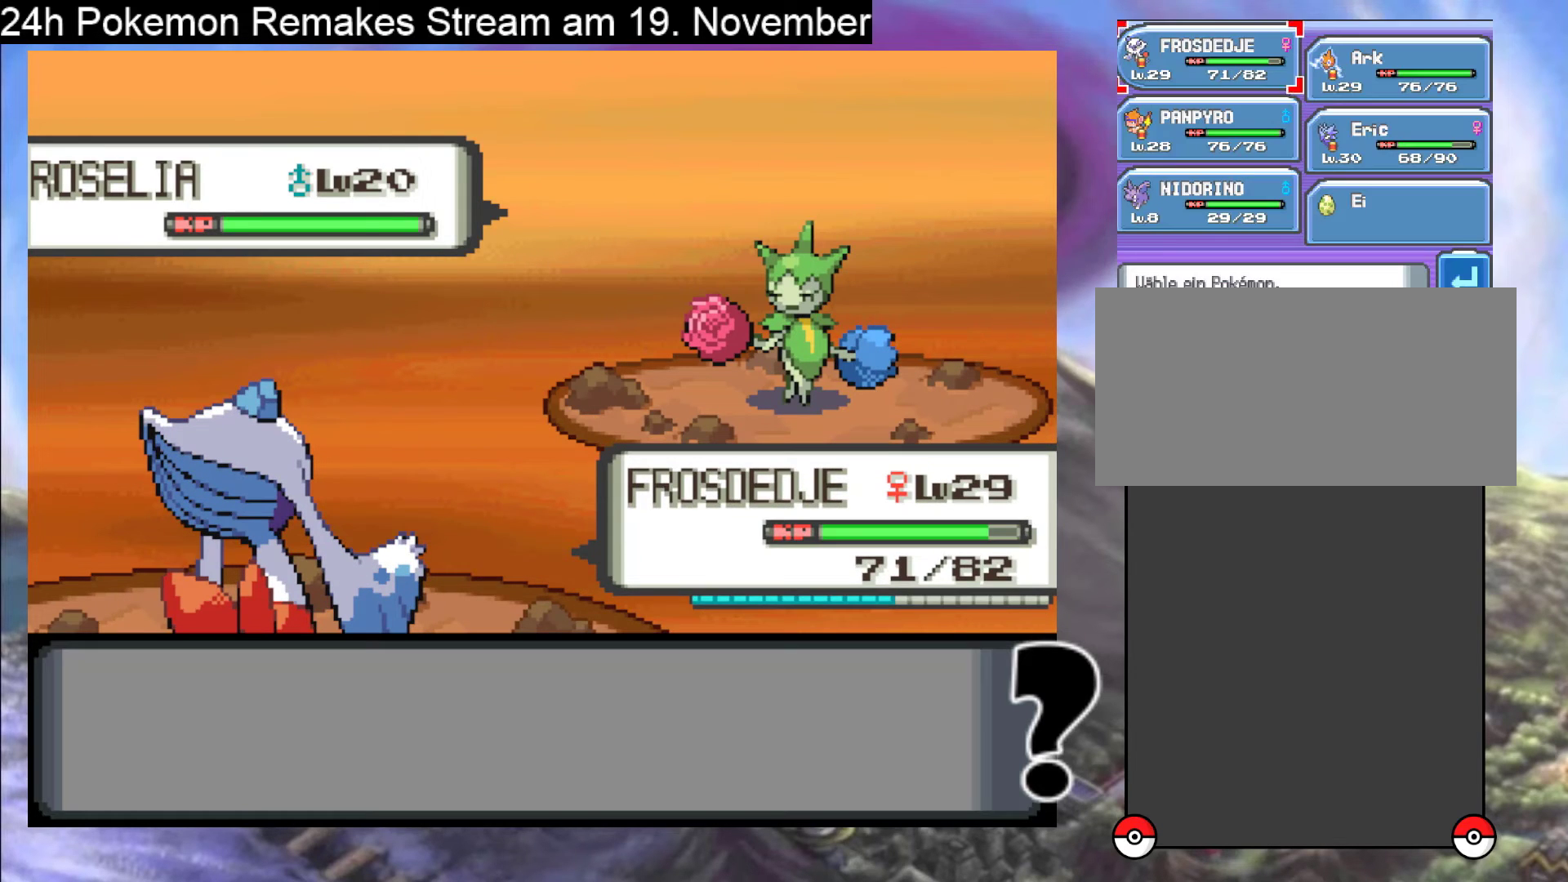
{"buttons": ["DPAD_DOWN"], "events": [[100, "DPAD_RIGHT", "up"], [467, "DPAD_DOWN", "down"]]}
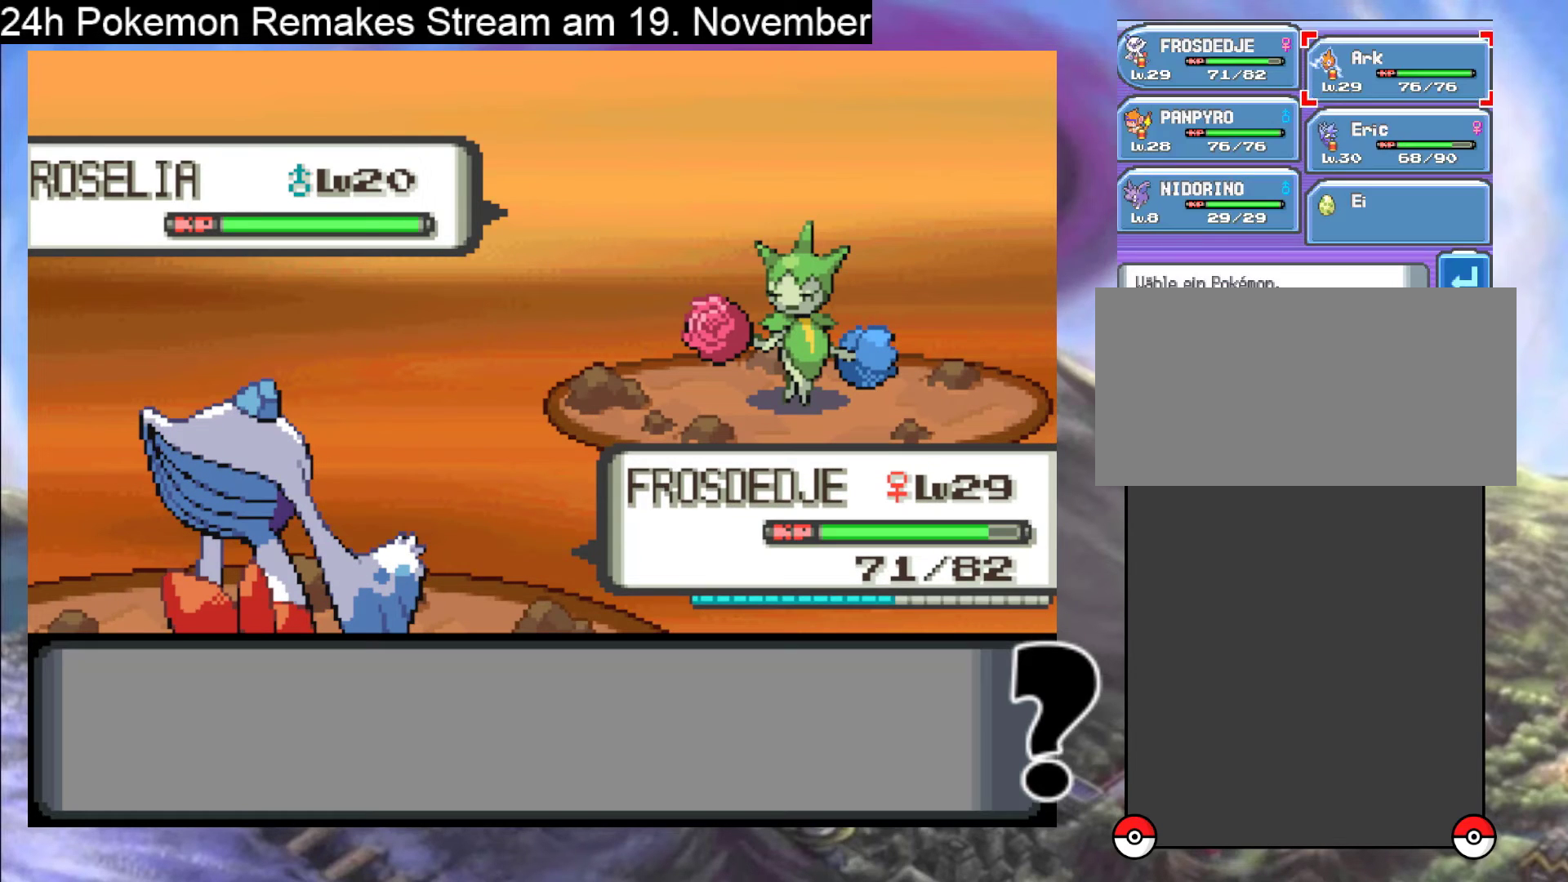
{"buttons": ["A"], "events": [[33, "DPAD_DOWN", "up"], [100, "DPAD_LEFT", "down"], [200, "DPAD_LEFT", "up"], [333, "A", "down"], [400, "A", "up"], [500, "A", "down"]]}
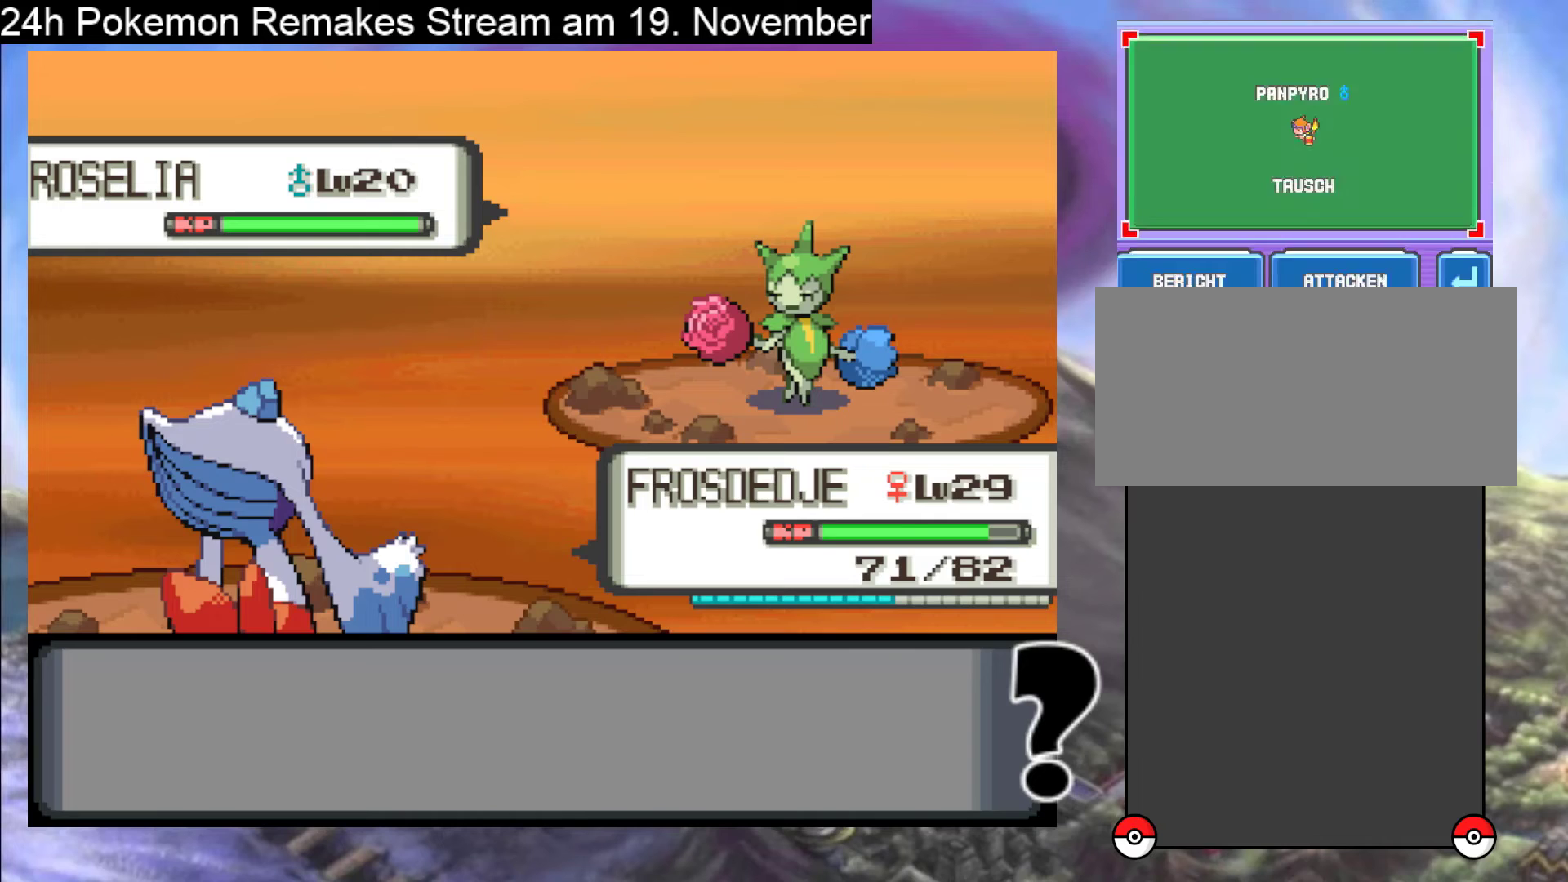
{"buttons": ["A"], "events": [[67, "A", "up"], [133, "A", "down"], [233, "A", "up"], [300, "A", "down"]]}
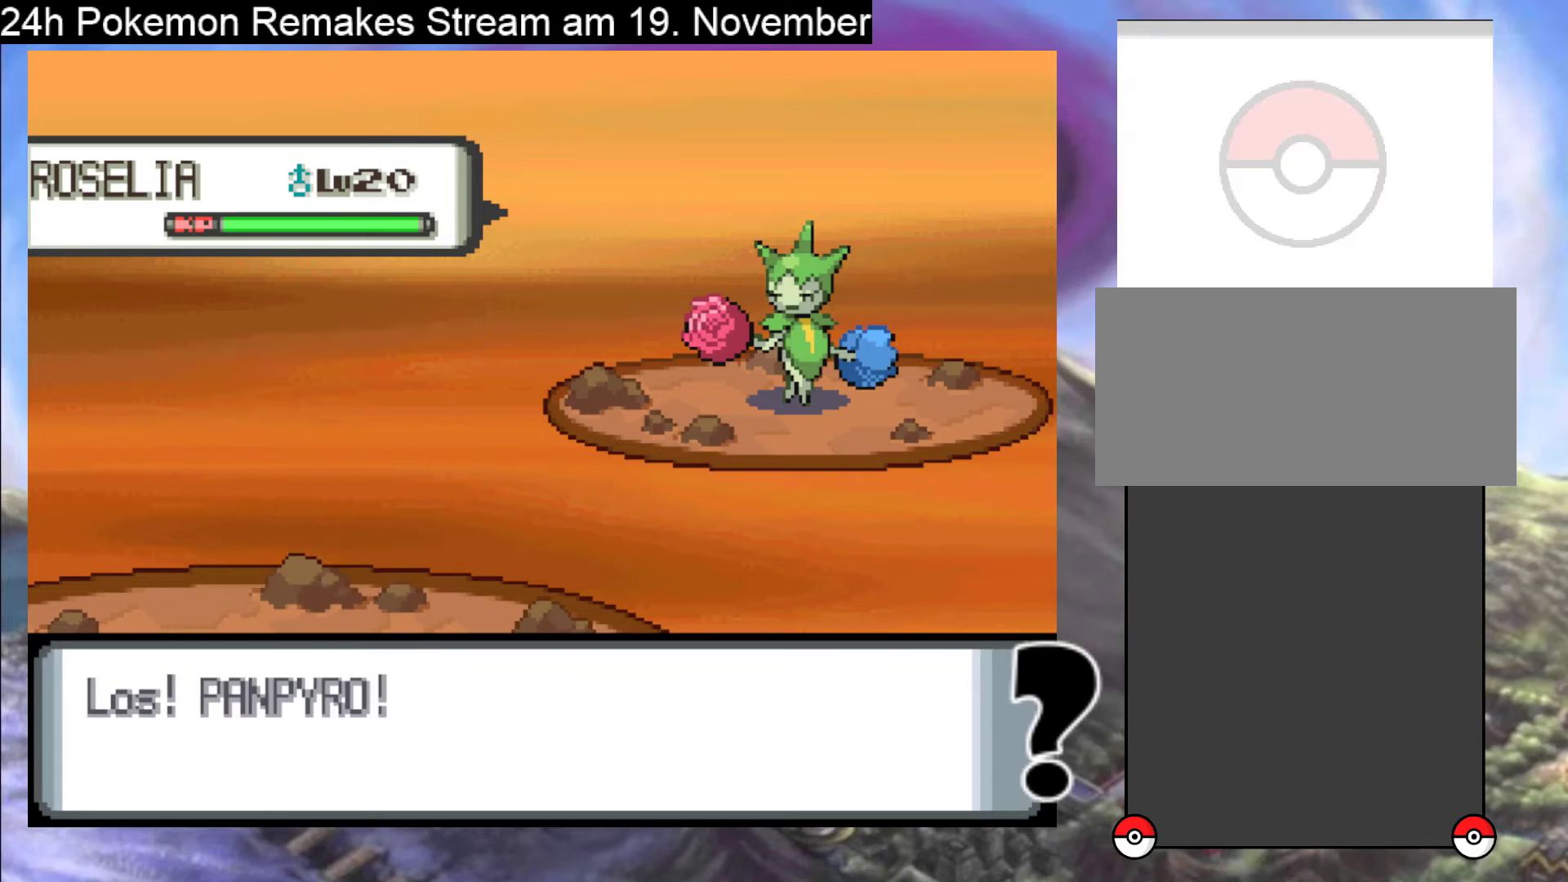
{"buttons": [], "events": [[100, "A", "up"], [167, "A", "down"], [300, "A", "up"], [367, "A", "down"], [500, "A", "up"]]}
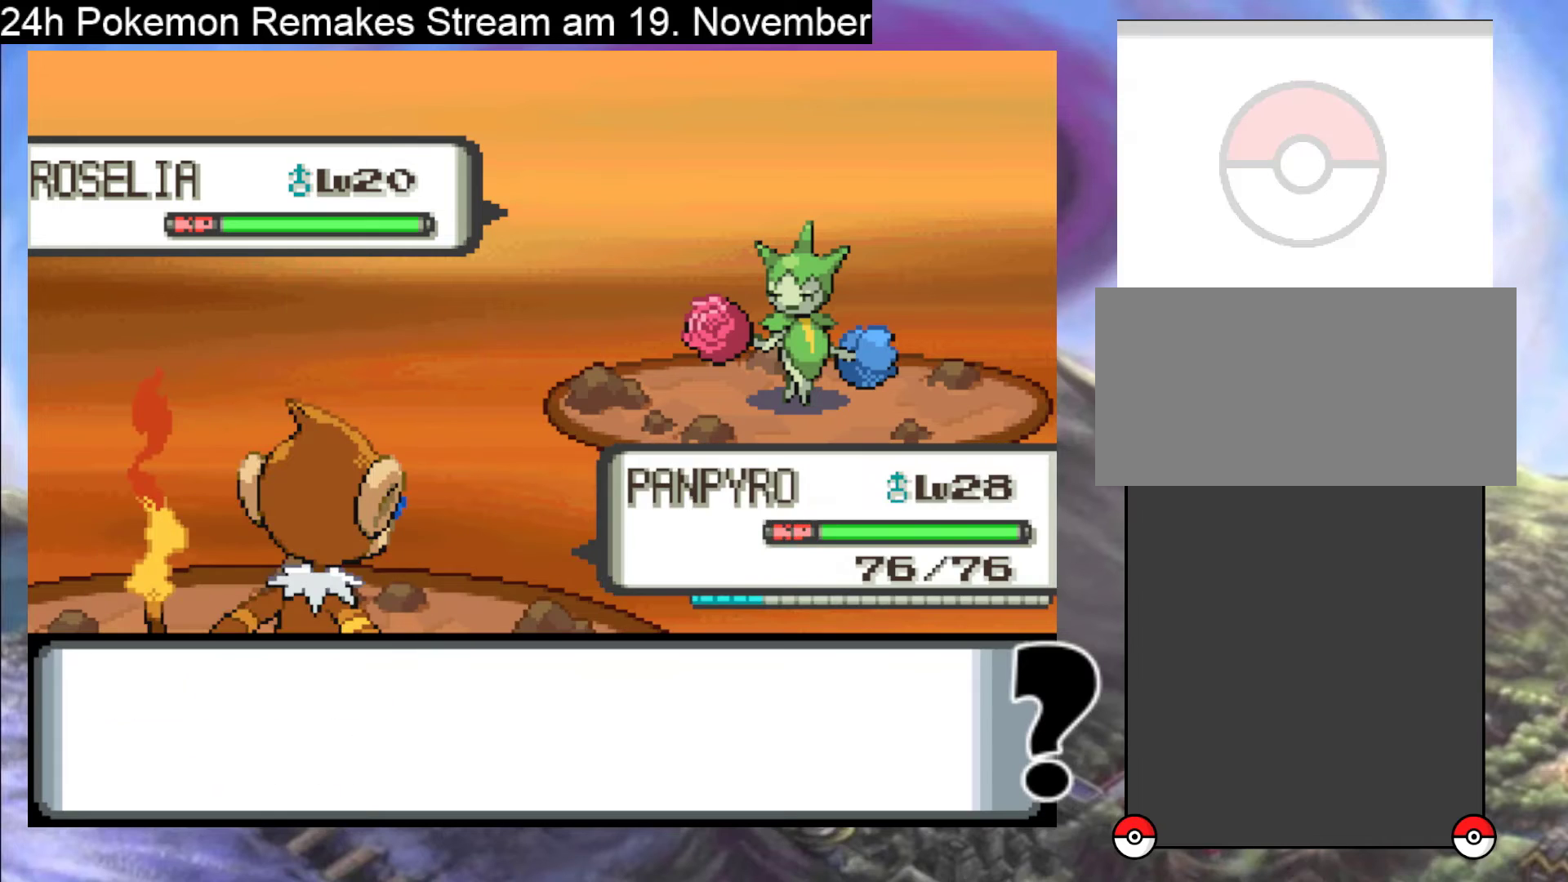
{"buttons": [], "events": [[67, "A", "down"], [200, "A", "up"], [267, "A", "down"], [400, "A", "up"]]}
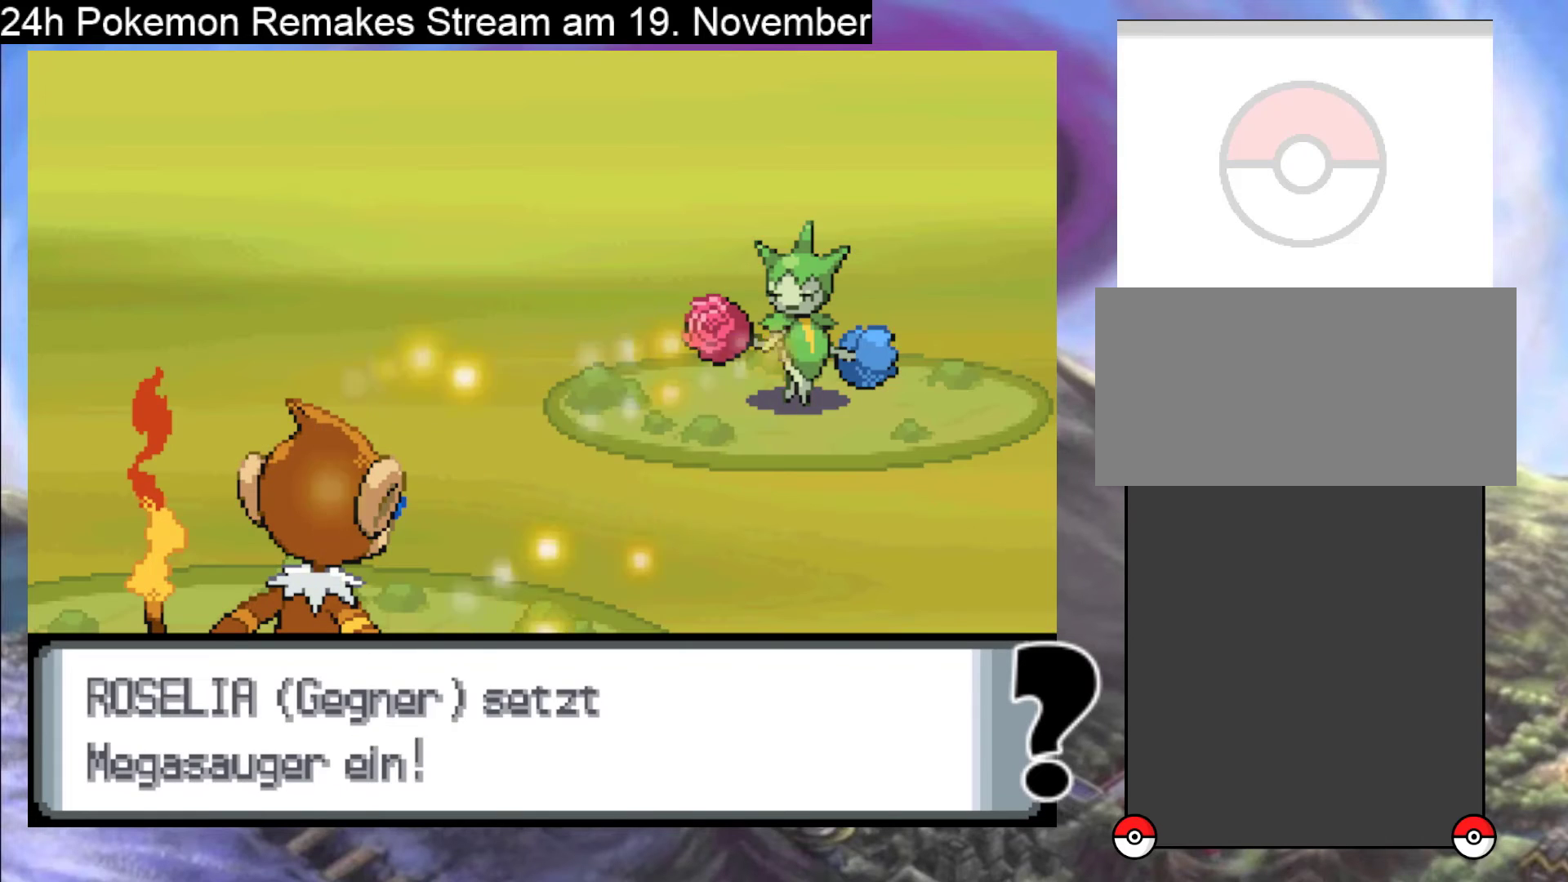
{"buttons": ["A"], "events": [[67, "A", "down"], [167, "A", "up"], [367, "A", "down"]]}
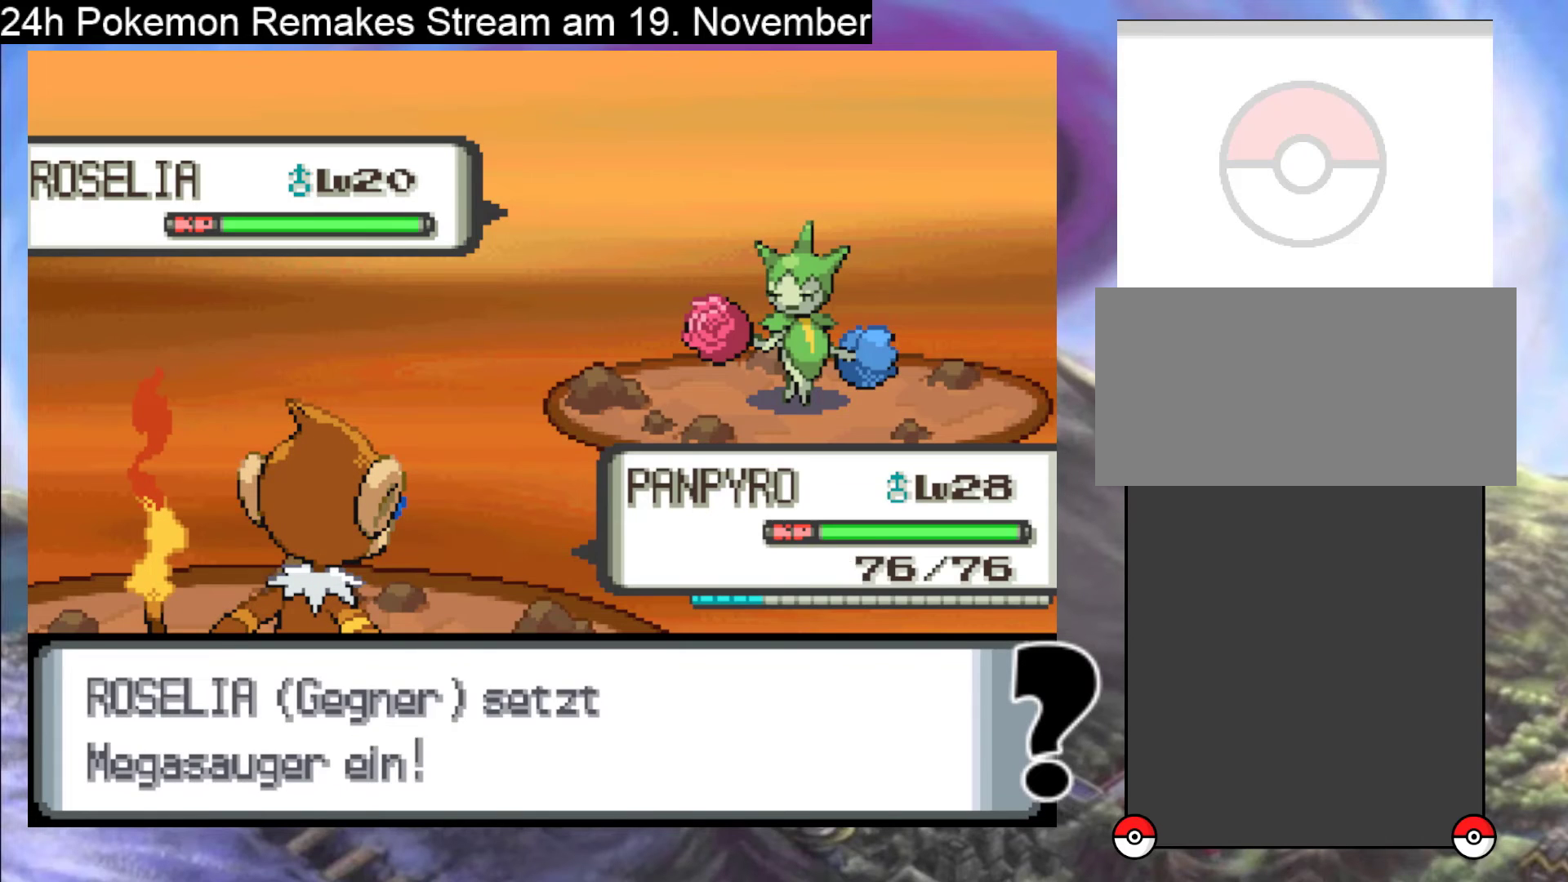
{"buttons": [], "events": [[33, "A", "up"], [367, "A", "down"], [500, "A", "up"]]}
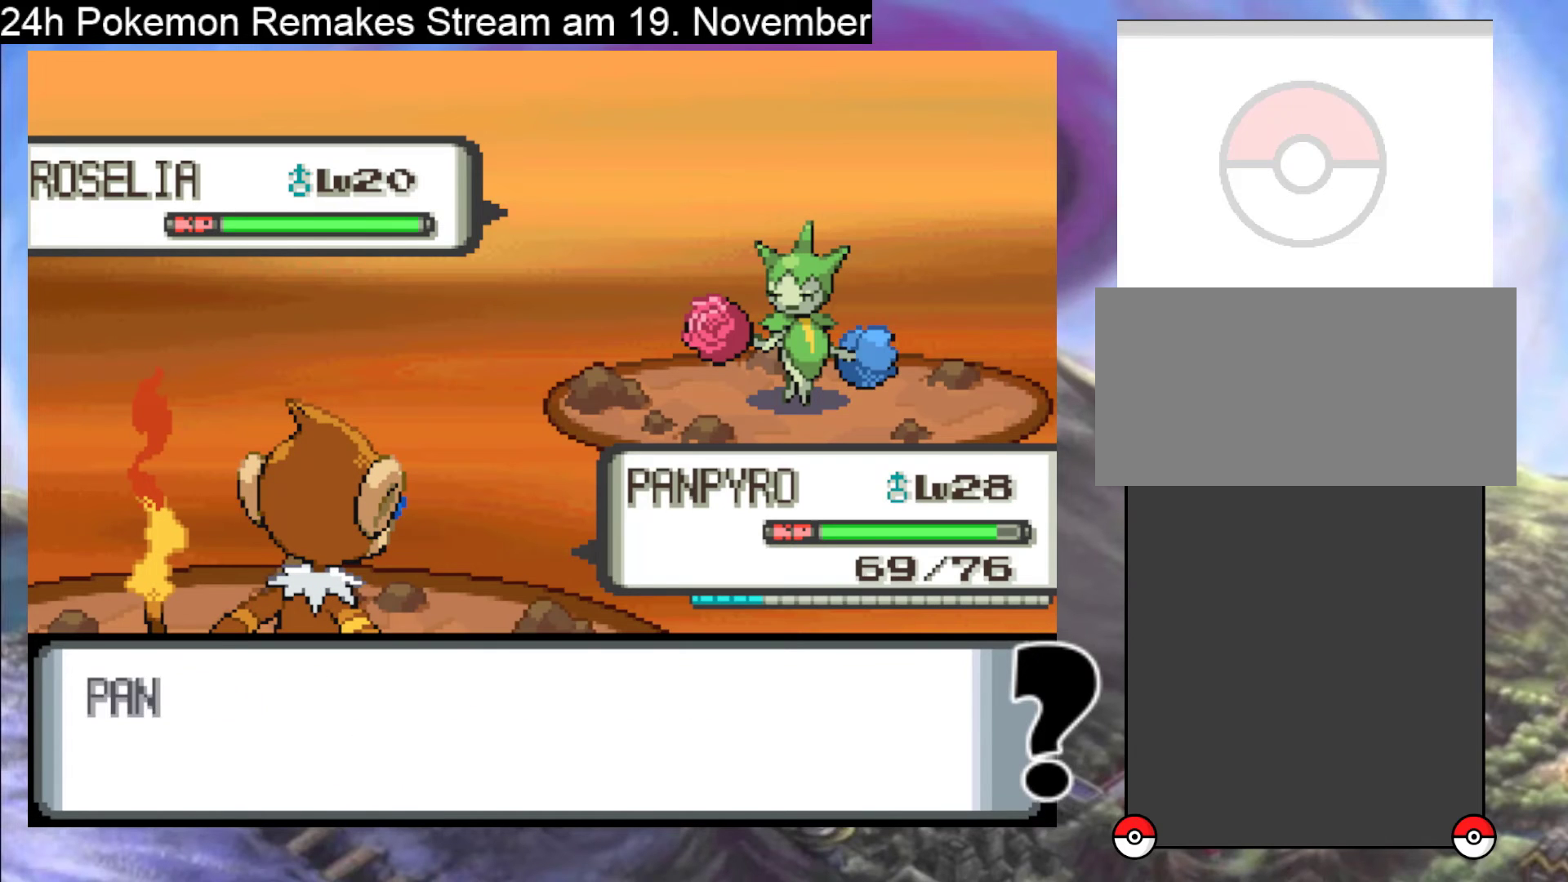
{"buttons": ["A"], "events": [[133, "A", "down"], [267, "A", "up"], [400, "A", "down"]]}
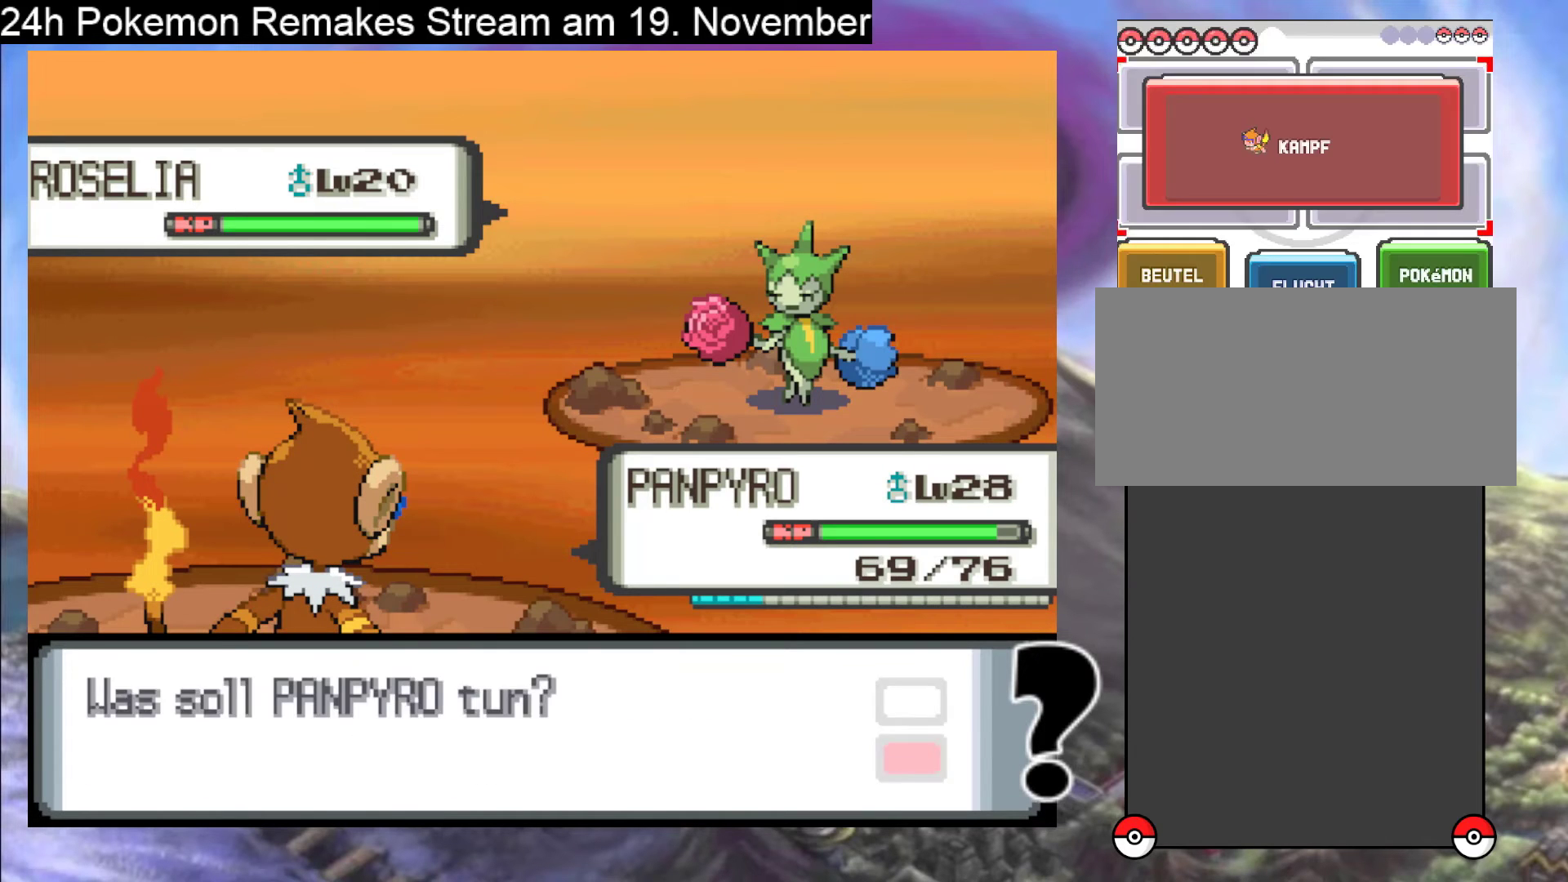
{"buttons": [], "events": [[33, "A", "up"], [167, "A", "down"], [300, "A", "up"]]}
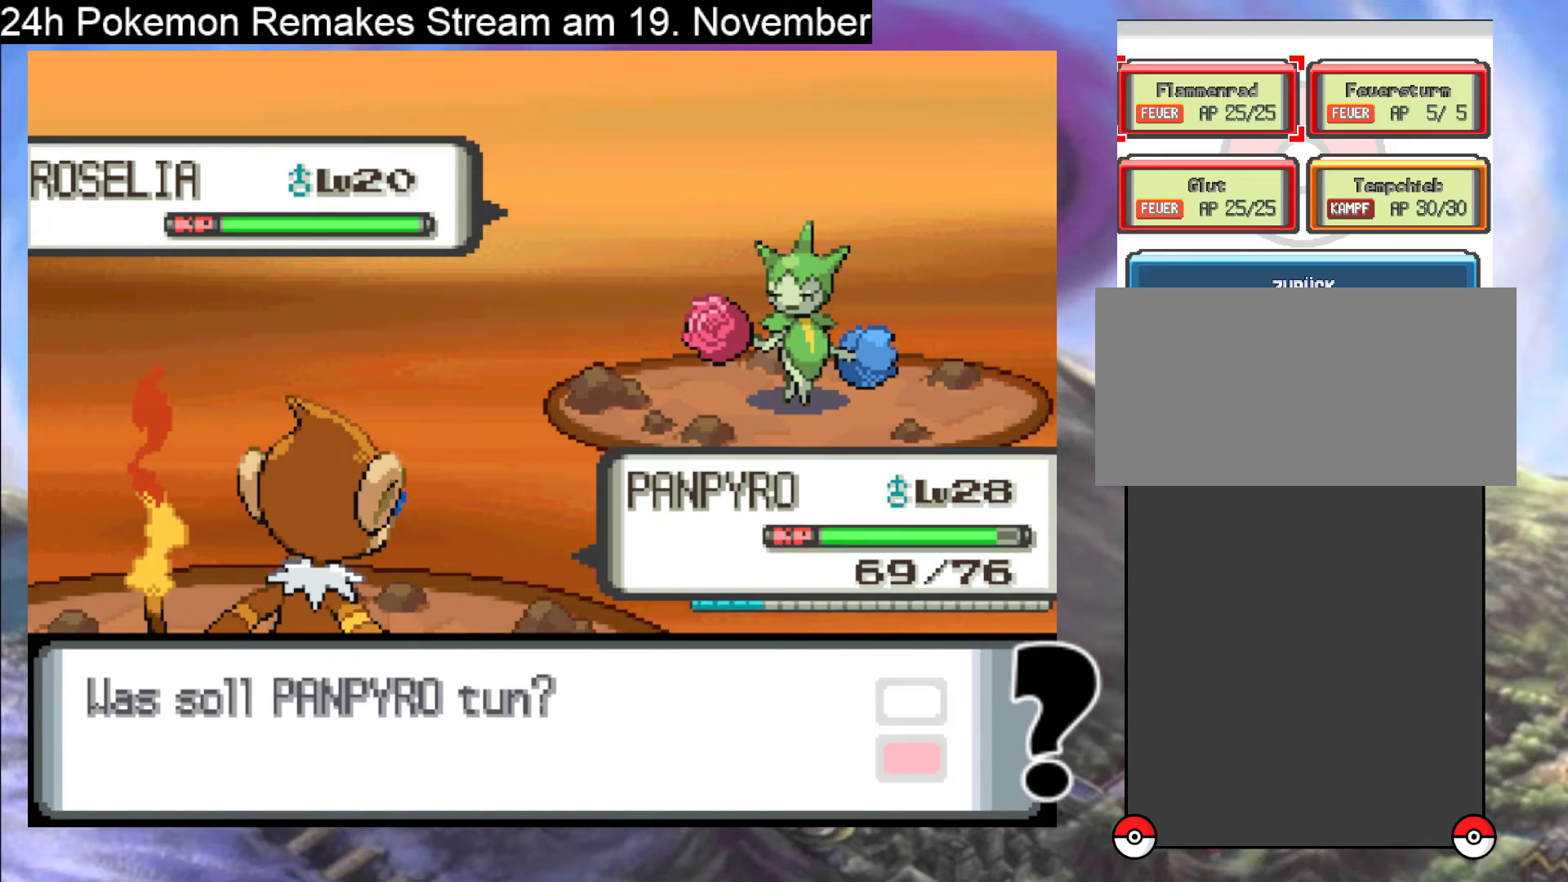
{"buttons": ["A"], "events": [[33, "A", "down"], [367, "A", "up"], [433, "A", "down"]]}
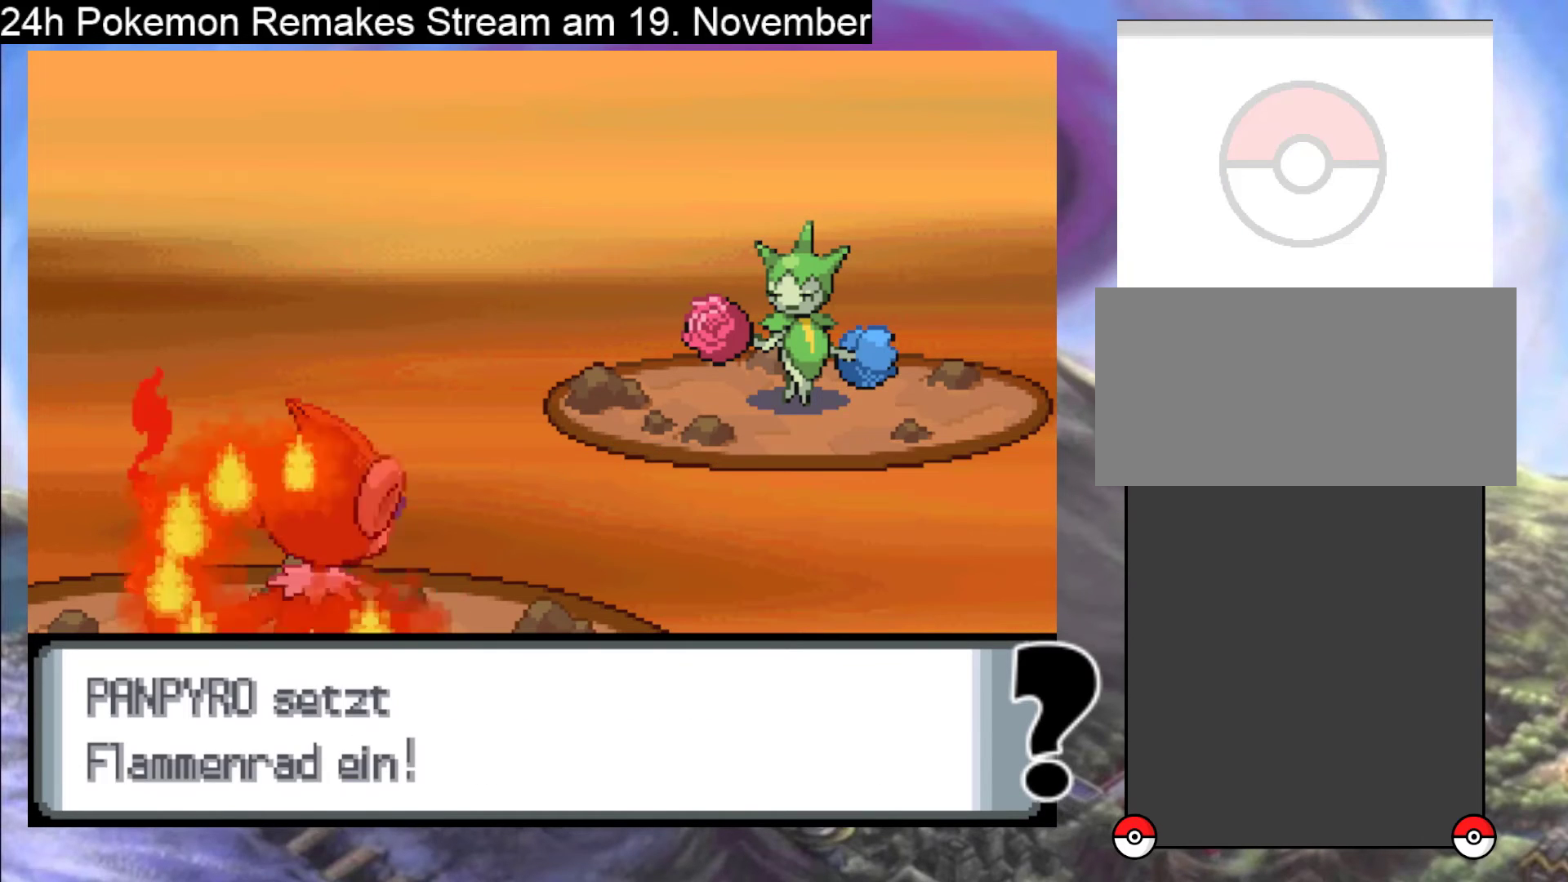
{"buttons": [], "events": [[100, "A", "up"], [167, "A", "down"], [367, "A", "up"]]}
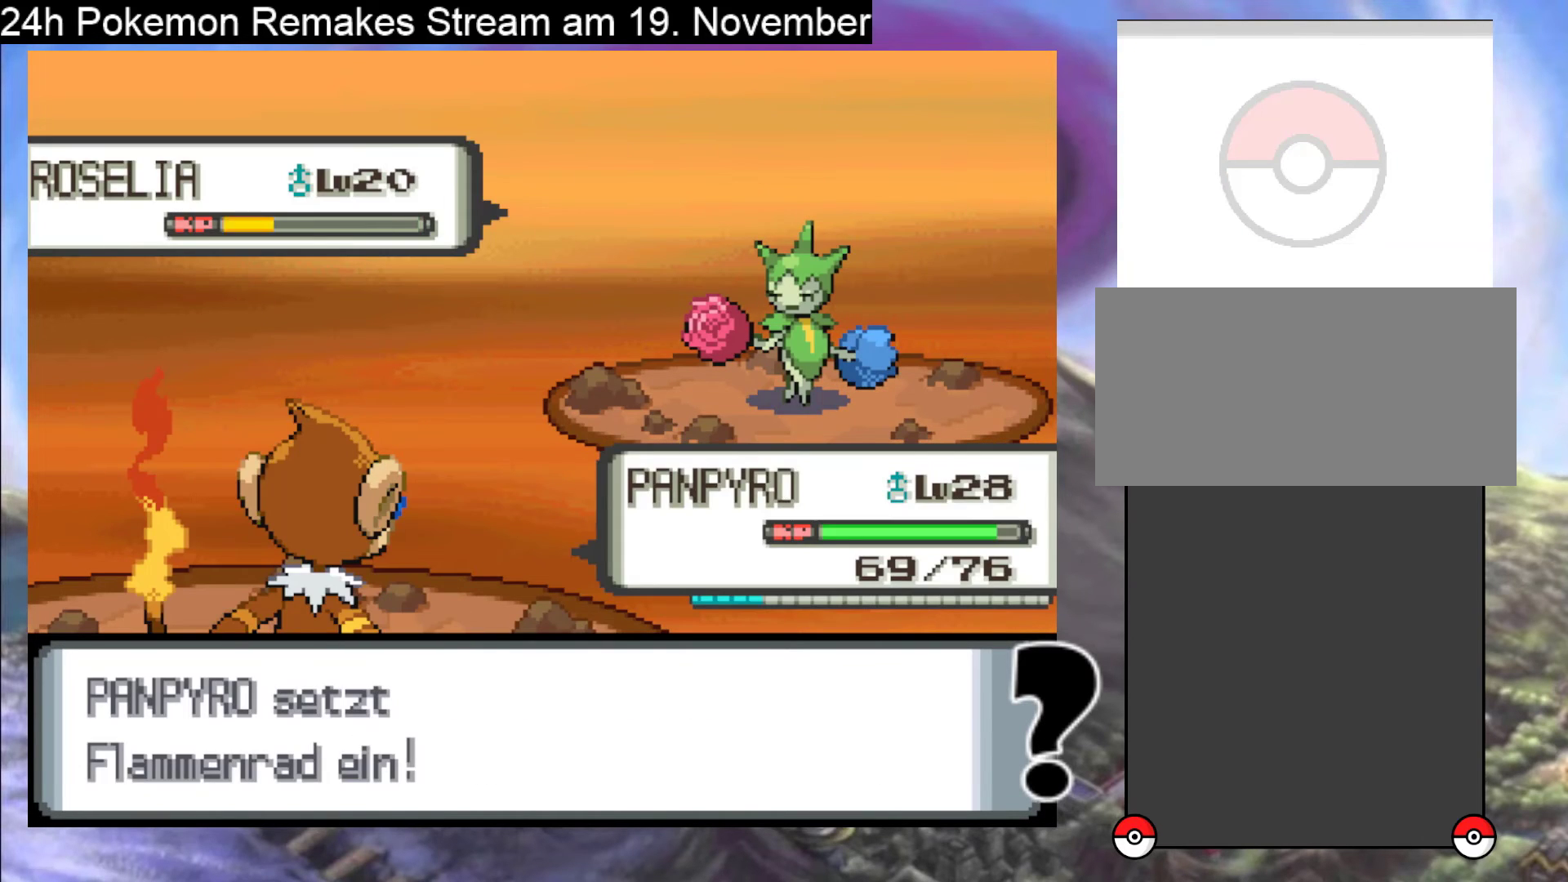
{"buttons": [], "events": [[367, "A", "down"], [500, "A", "up"]]}
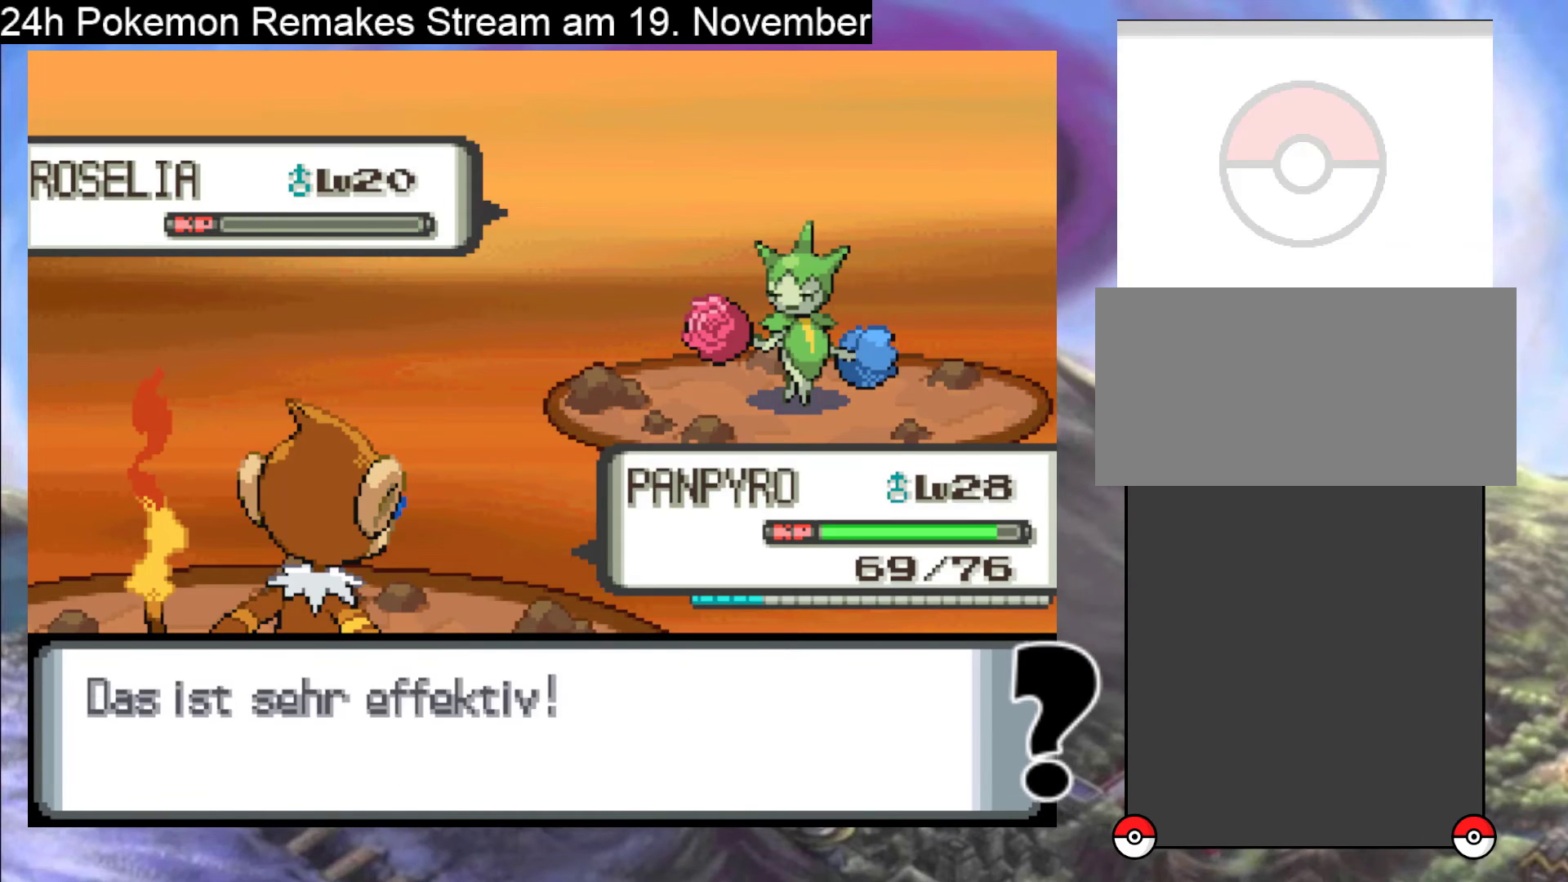
{"buttons": [], "events": [[67, "A", "down"], [167, "A", "up"], [267, "A", "down"], [400, "A", "up"]]}
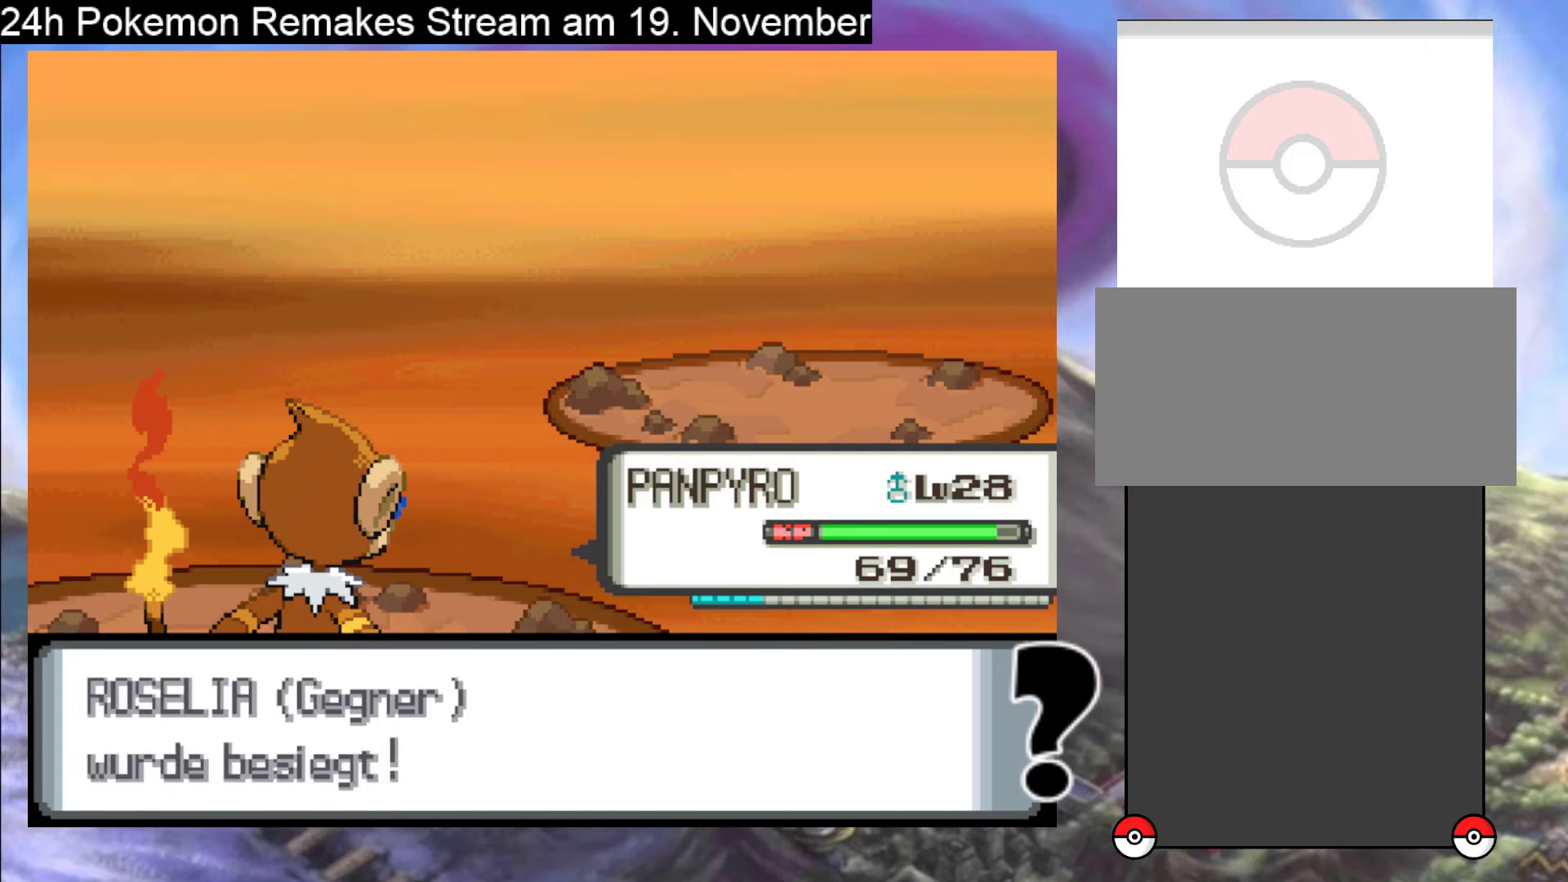
{"buttons": ["A"], "events": [[33, "A", "down"], [200, "A", "up"], [400, "A", "down"]]}